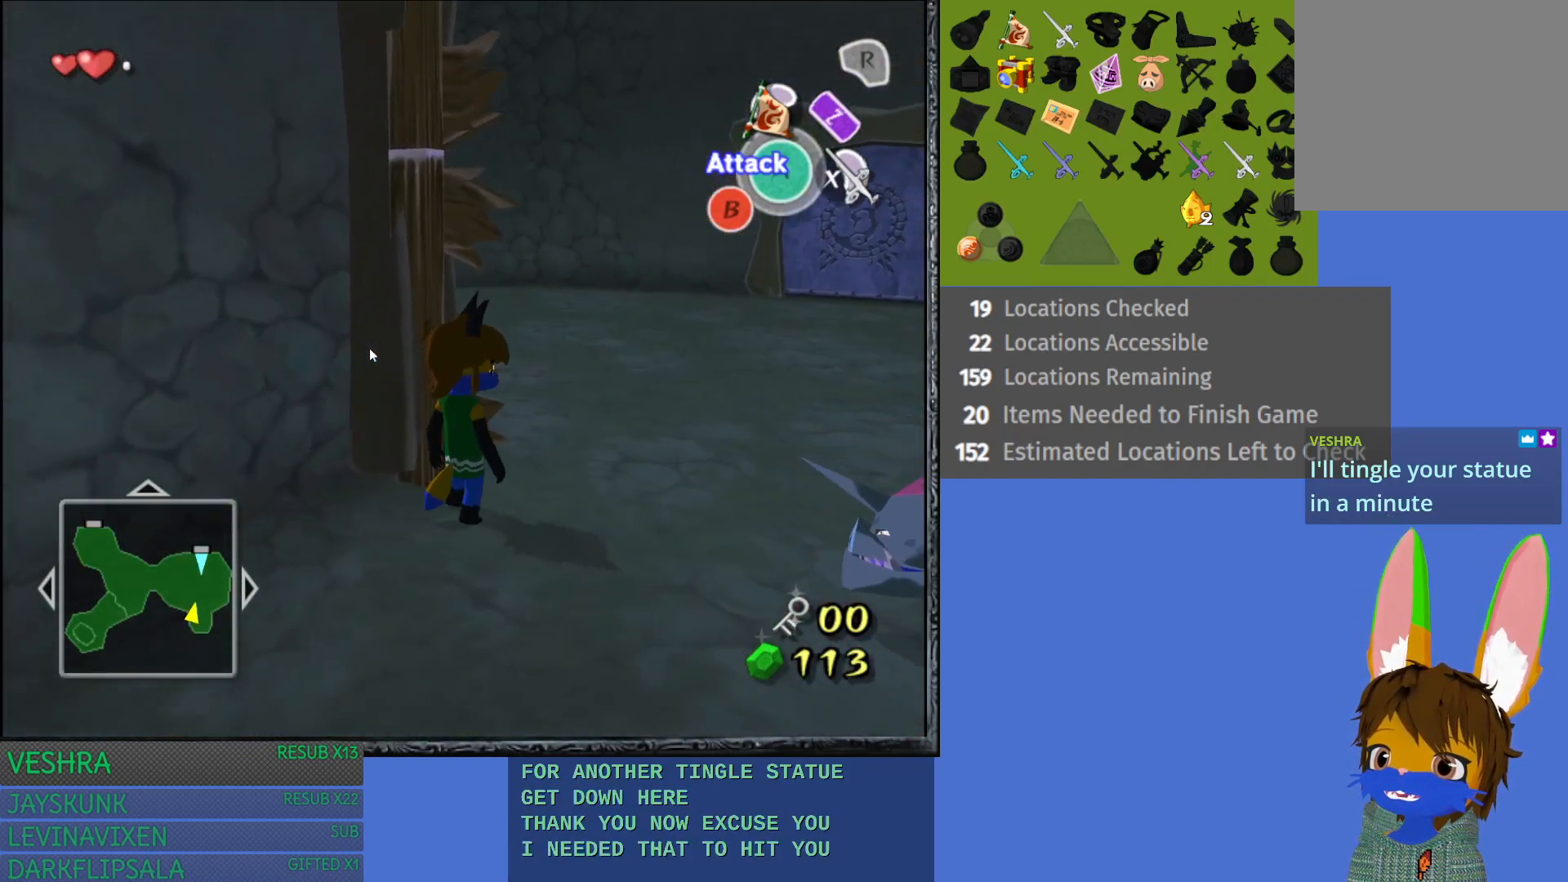
Gameplay with a controller (PlayStation layout); each line is a JSON object with the inputs held at the frame after it. "events" lists button and stick changes between this image and that frame as [ms after this image, input, new state], when the widget could be followed in between.
{"buttons": [], "left_stick": "up", "right_stick": "center", "events": [[450, "left_stick", "up"]]}
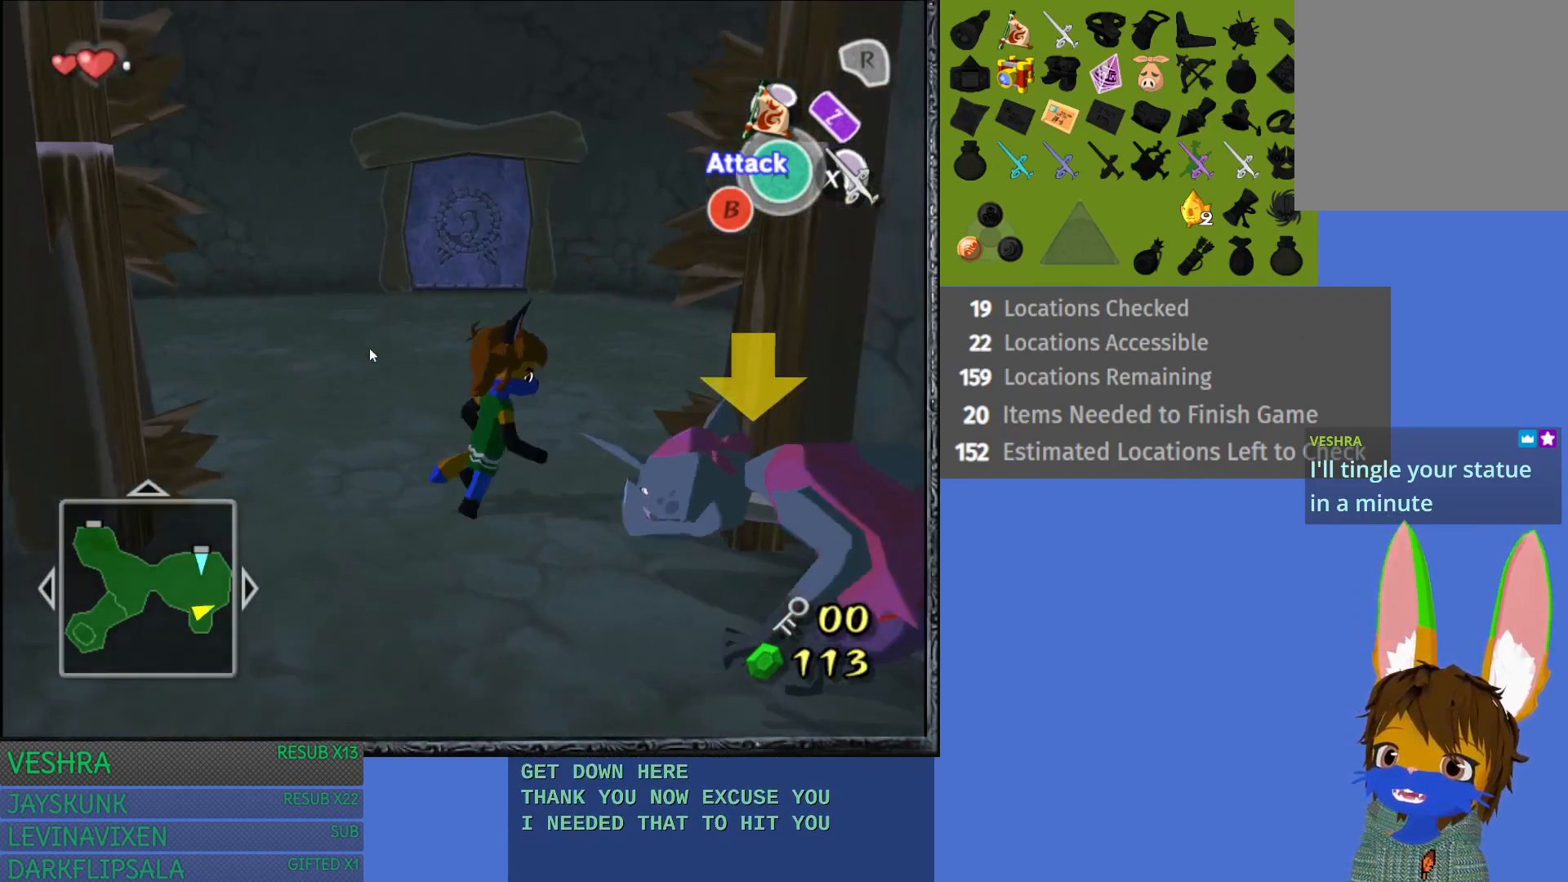
{"buttons": [], "left_stick": "up-left", "right_stick": "center", "events": [[83, "left_stick", "up-left"]]}
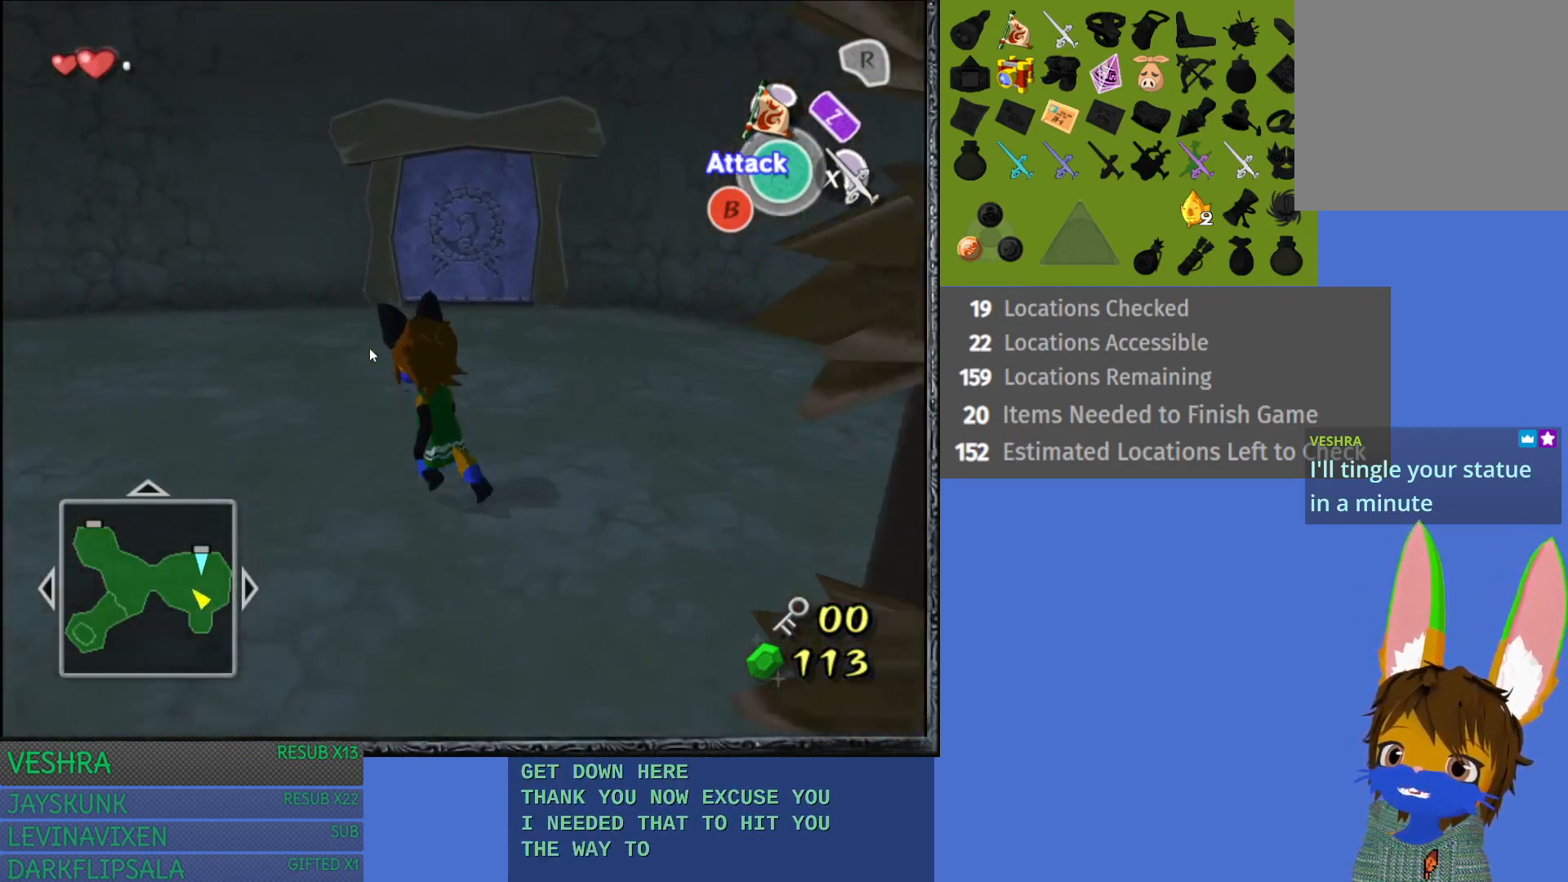
{"buttons": [], "left_stick": "up-left", "right_stick": "center", "events": []}
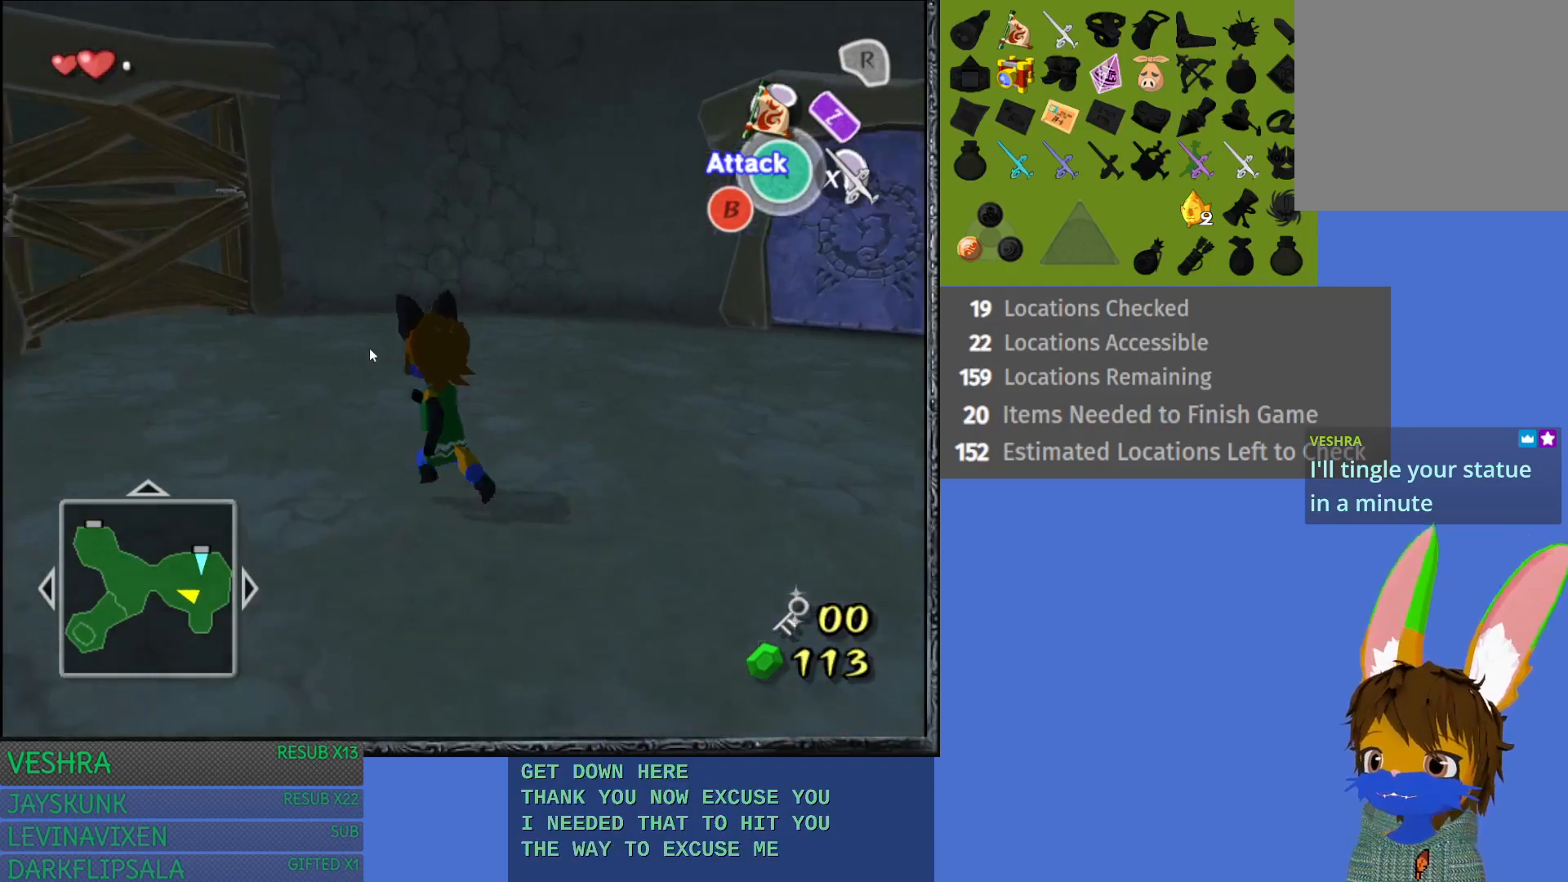
{"buttons": [], "left_stick": "up-left", "right_stick": "center", "events": [[117, "left_stick", "up"], [283, "left_stick", "up-left"]]}
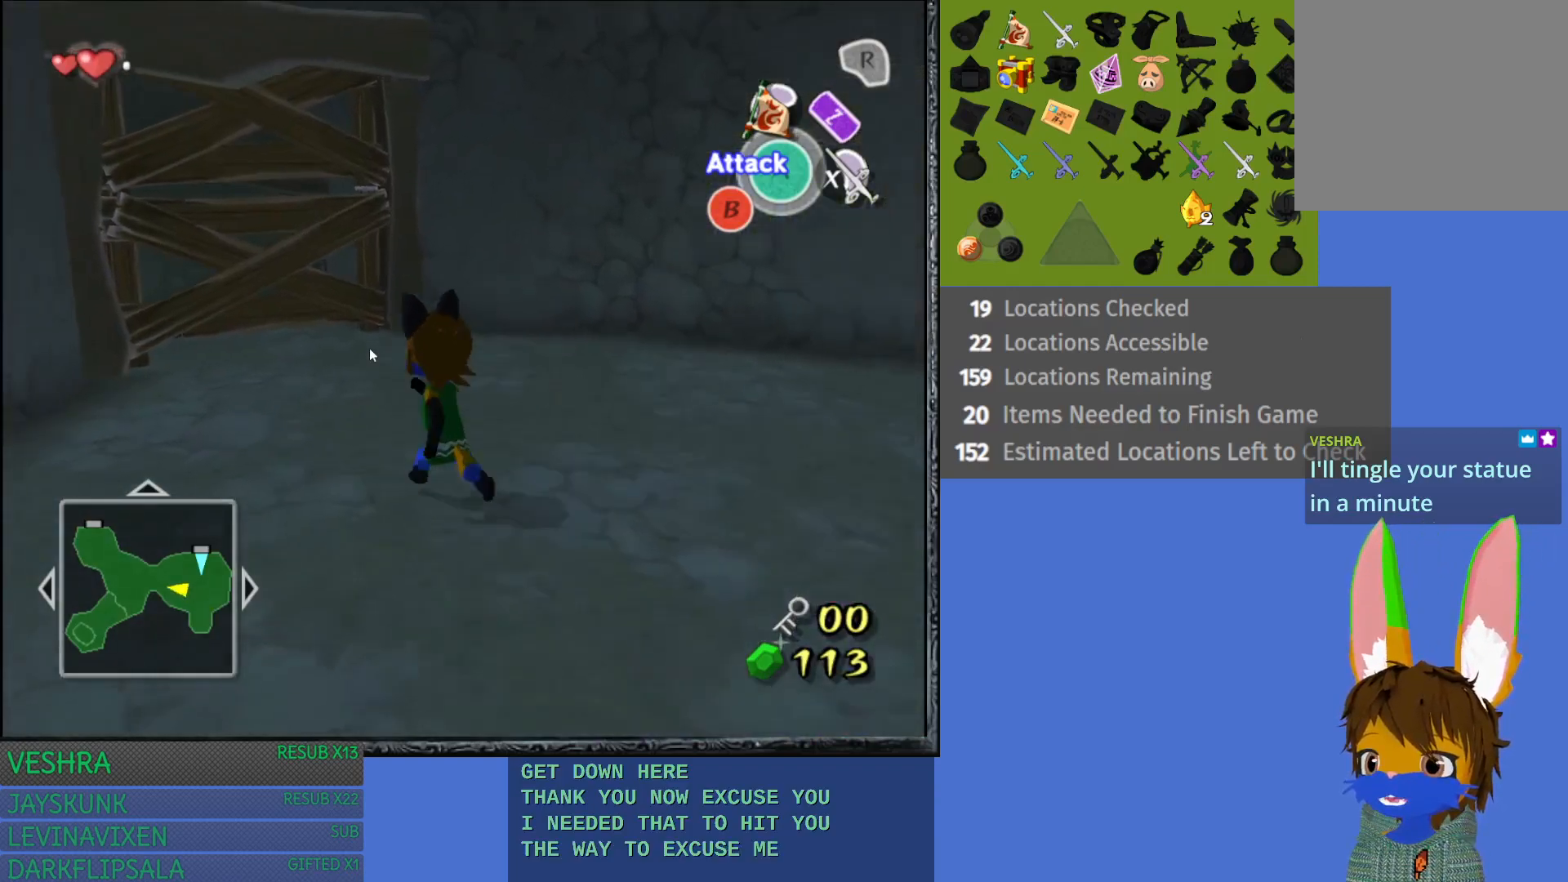
{"buttons": [], "left_stick": "up", "right_stick": "center", "events": [[183, "left_stick", "up"]]}
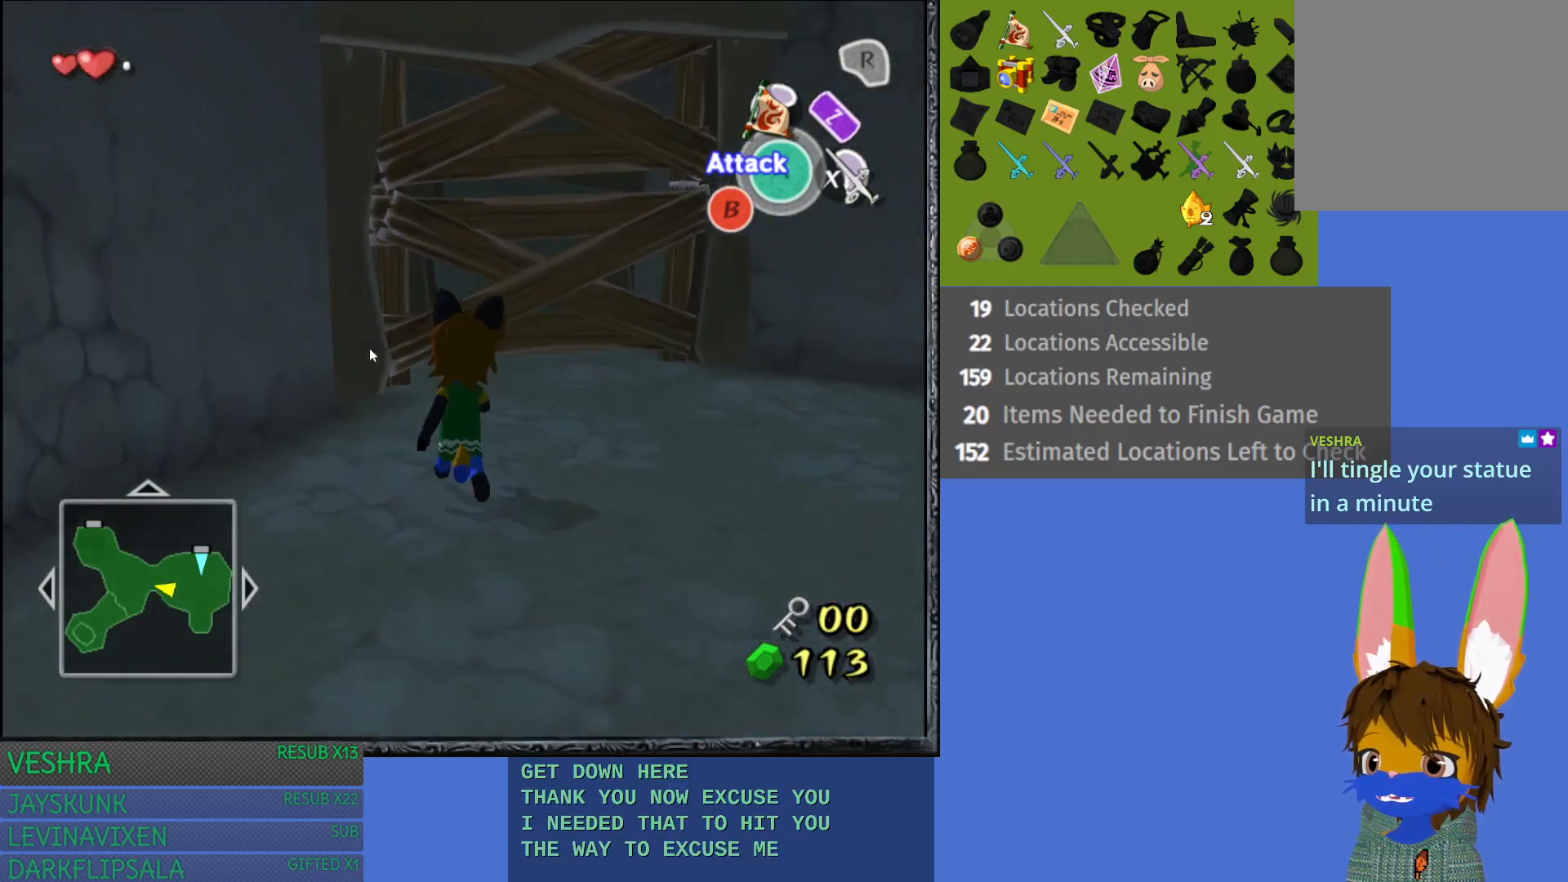
{"buttons": [], "left_stick": "up", "right_stick": "center", "events": []}
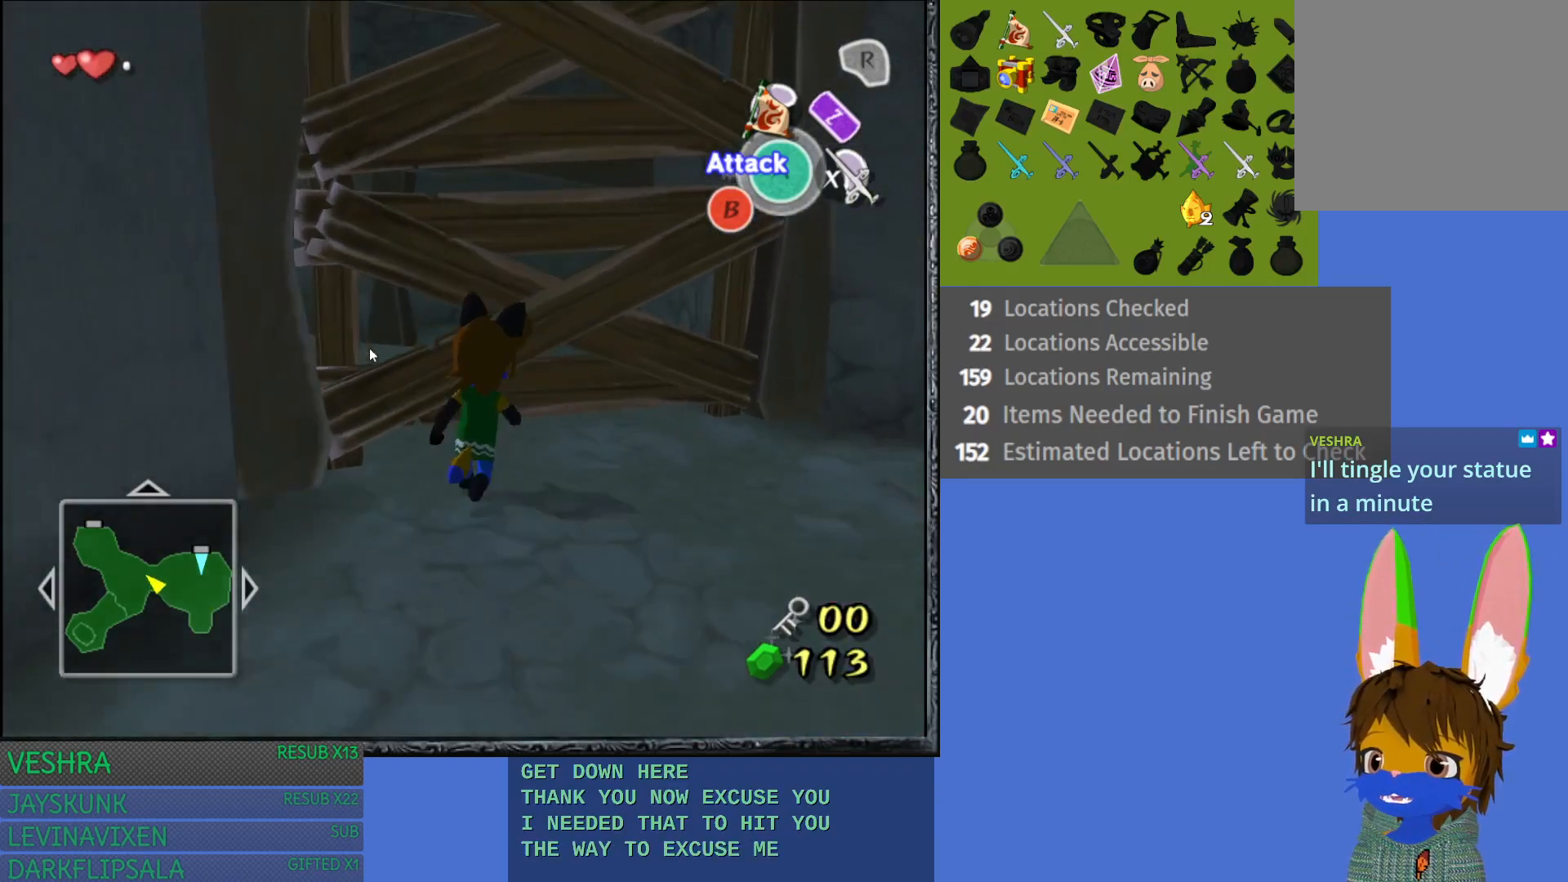
{"buttons": [], "left_stick": "center", "right_stick": "center", "events": [[500, "left_stick", "center"]]}
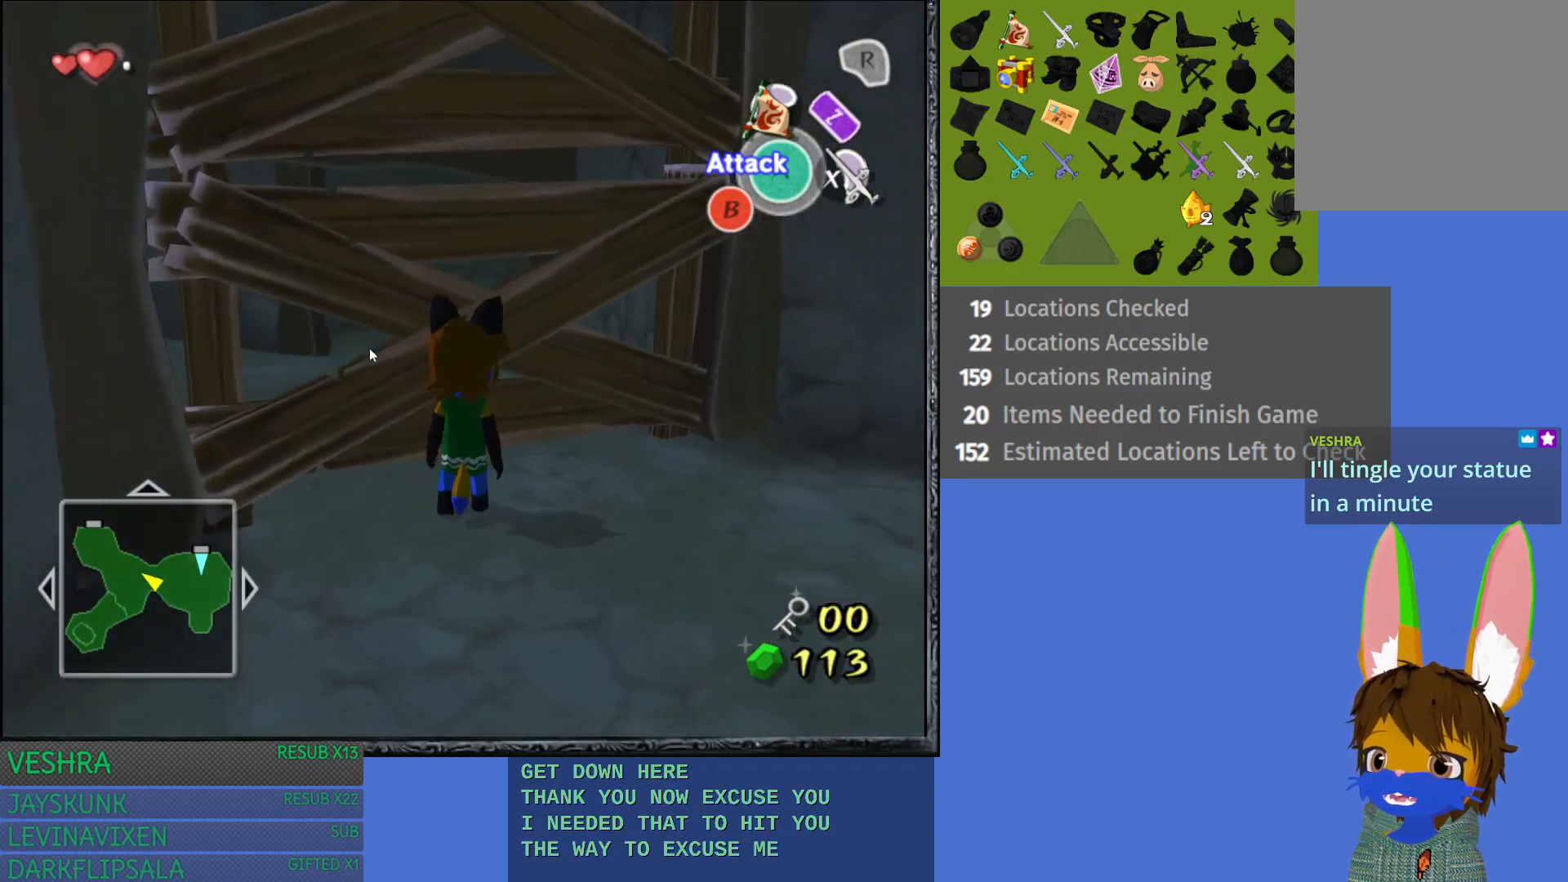
{"buttons": [], "left_stick": "center", "right_stick": "center", "events": [[267, "left_stick", "down"], [400, "left_stick", "center"]]}
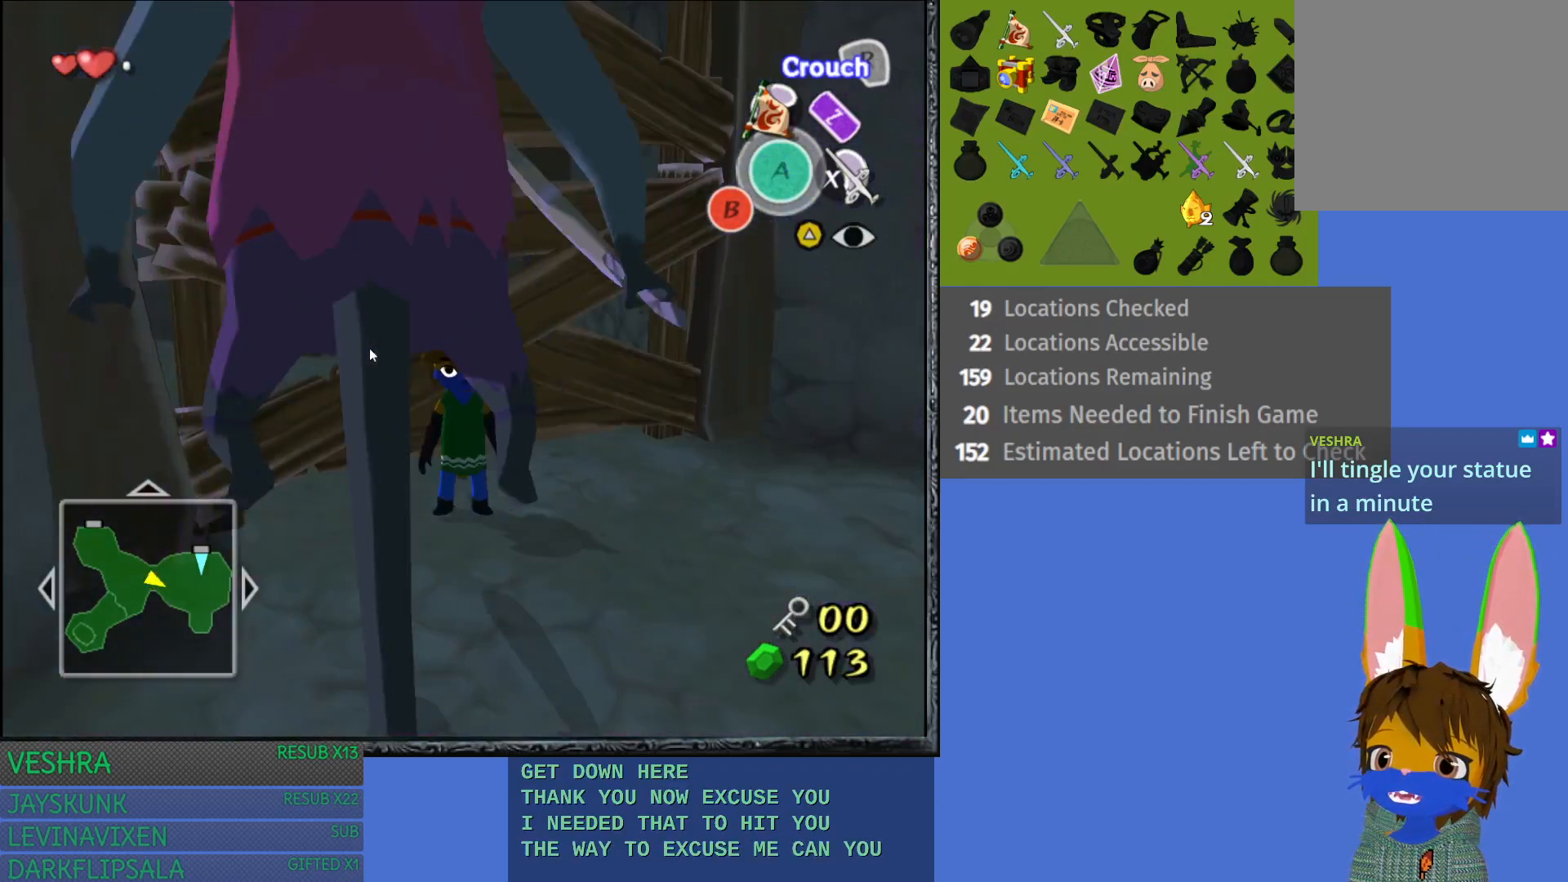
{"buttons": [], "left_stick": "center", "right_stick": "center", "events": []}
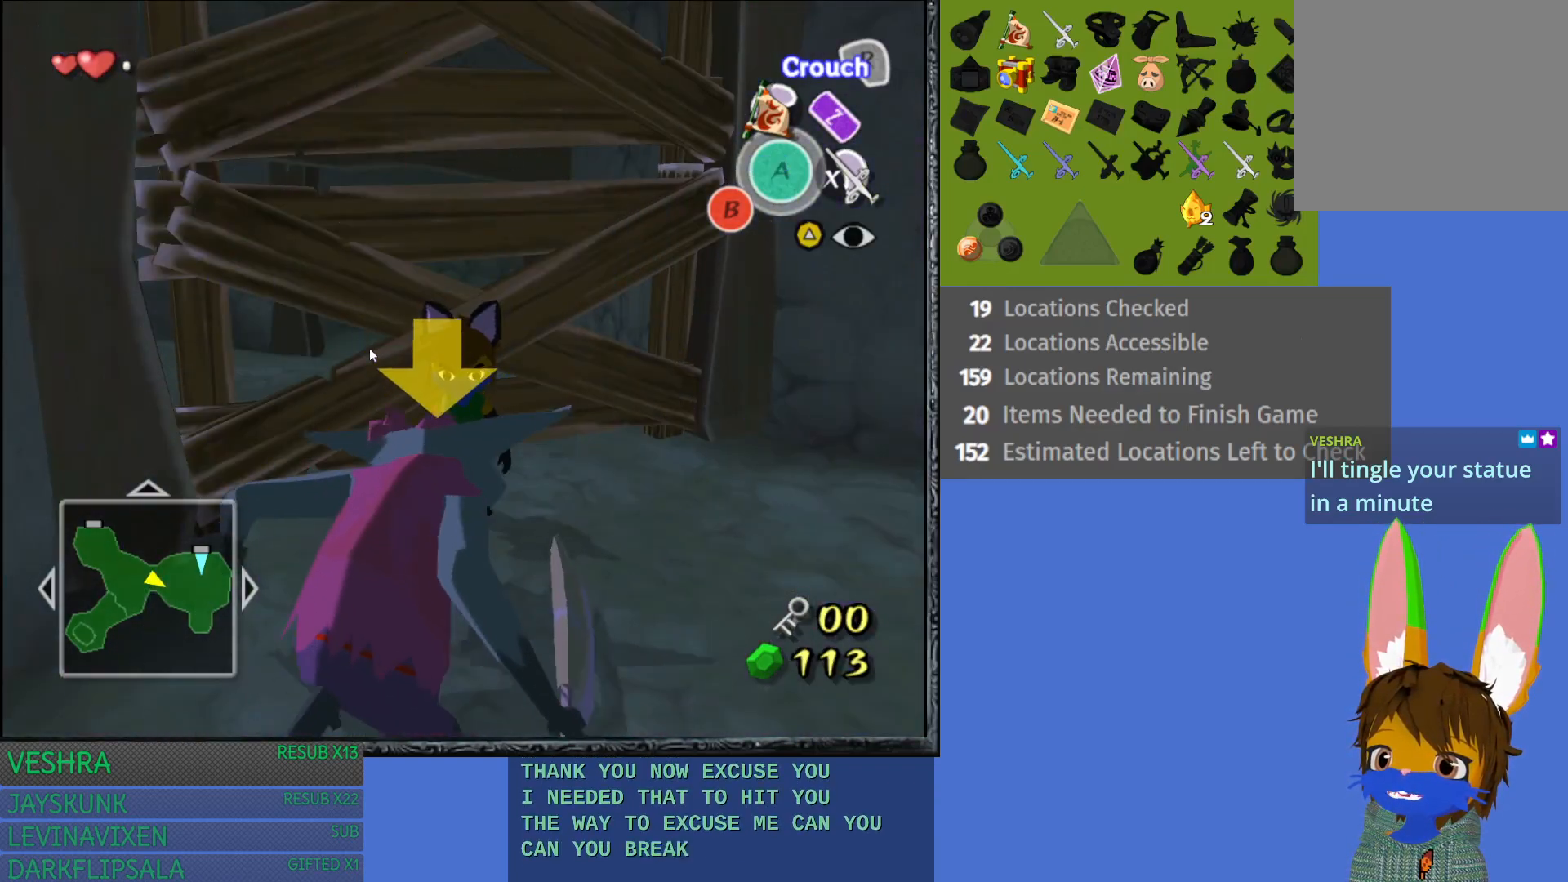
{"buttons": [], "left_stick": "center", "right_stick": "center", "events": []}
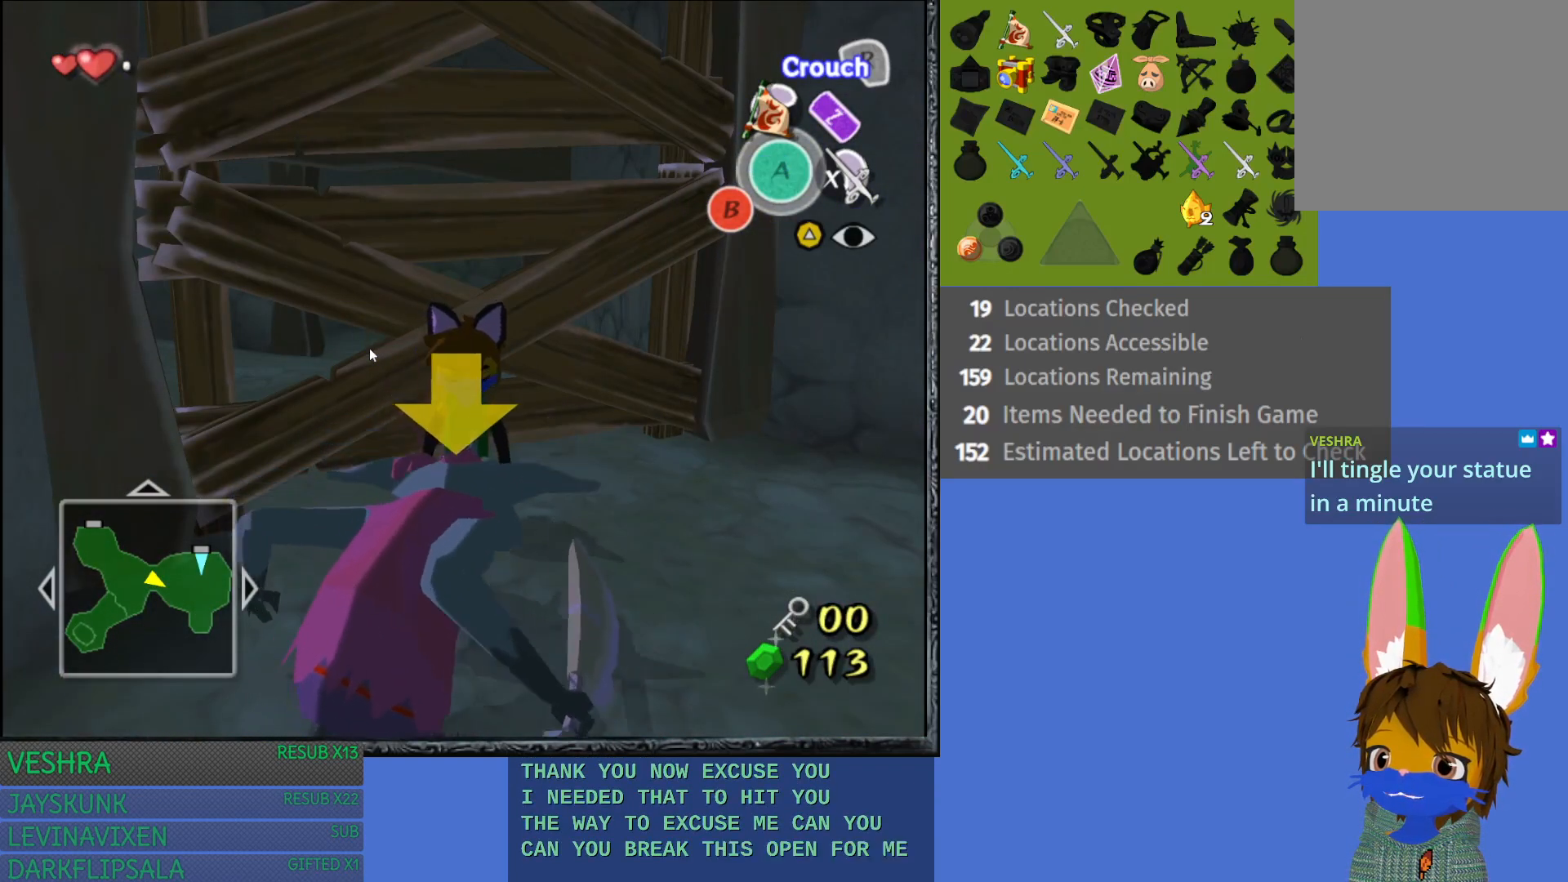
{"buttons": [], "left_stick": "center", "right_stick": "center", "events": [[17, "left_stick", "up-right"], [250, "left_stick", "up"], [350, "left_stick", "up-left"], [450, "left_stick", "center"]]}
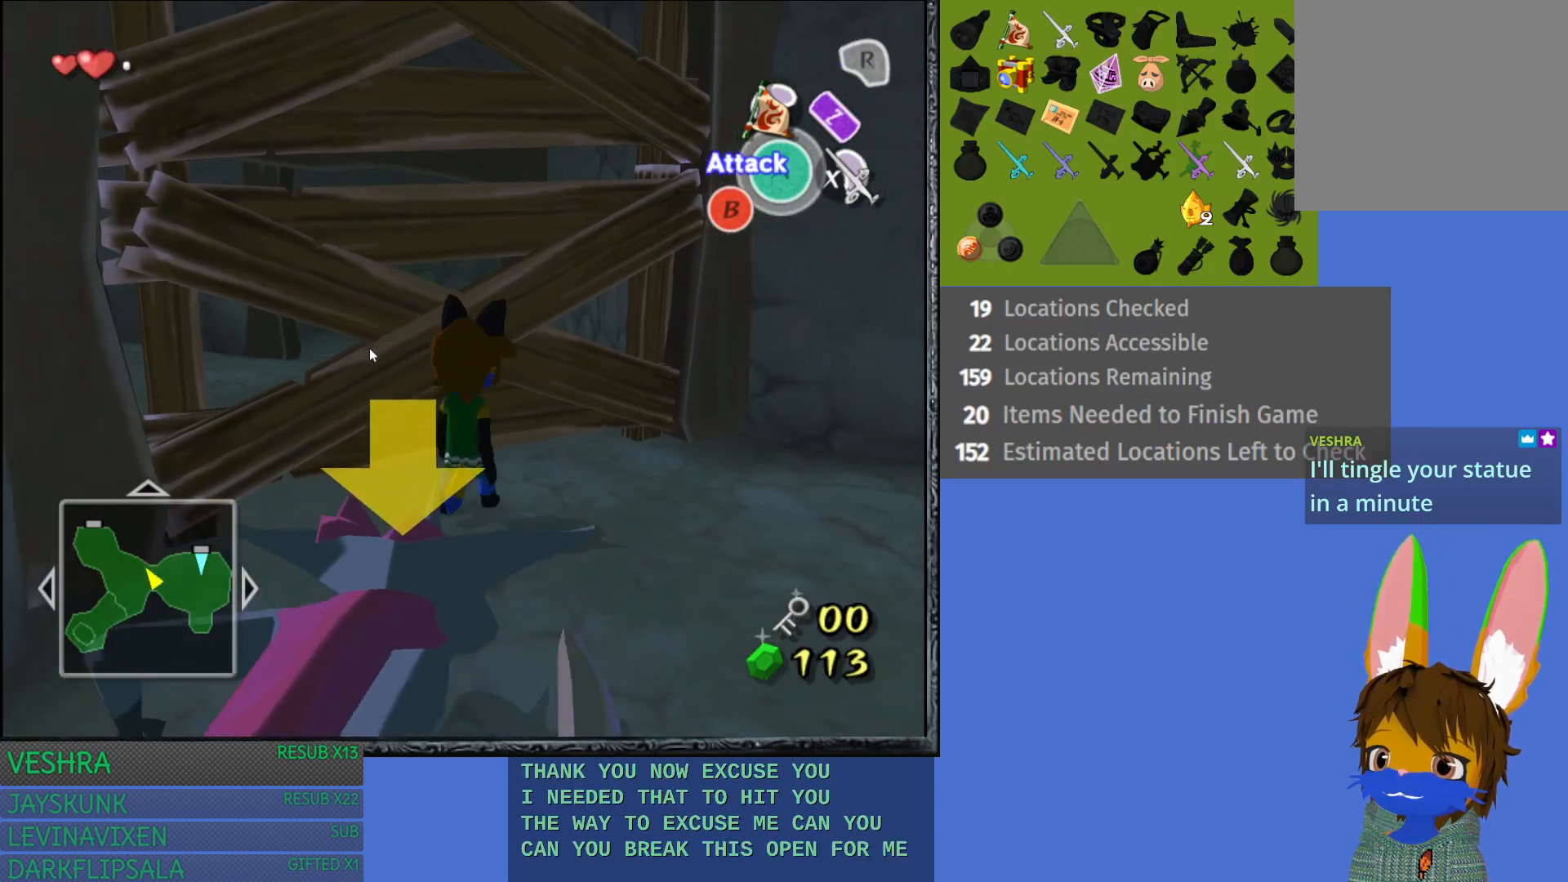
{"buttons": [], "left_stick": "up-left", "right_stick": "center", "events": [[450, "left_stick", "up-left"]]}
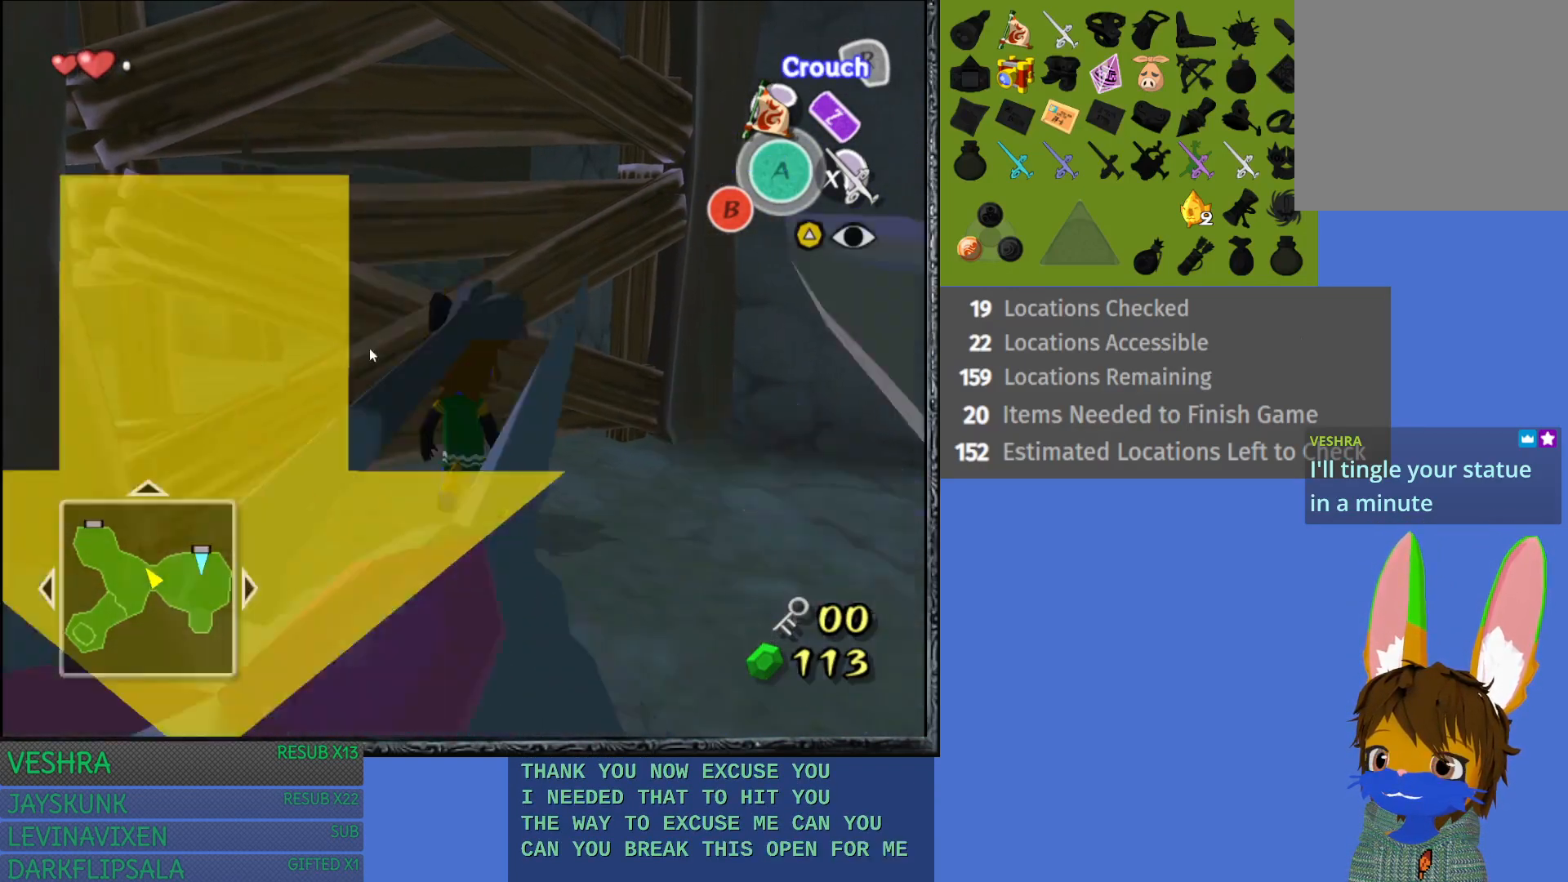
{"buttons": [], "left_stick": "right", "right_stick": "center", "events": [[83, "left_stick", "center"], [183, "left_stick", "right"], [233, "CROSS", "down"], [500, "CROSS", "up"]]}
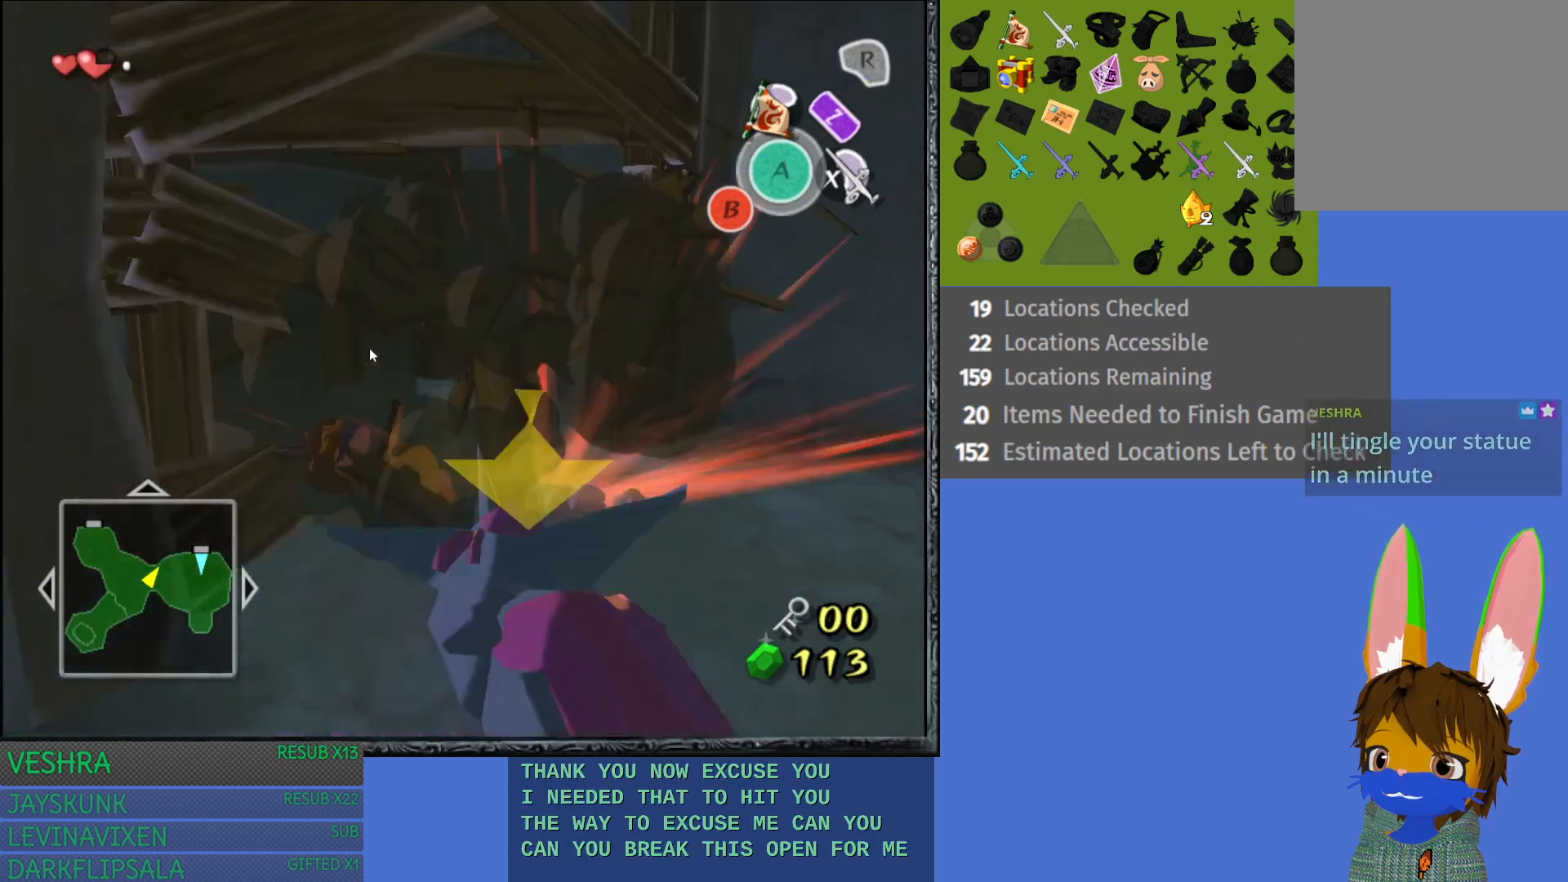
{"buttons": [], "left_stick": "center", "right_stick": "center", "events": [[100, "left_stick", "center"]]}
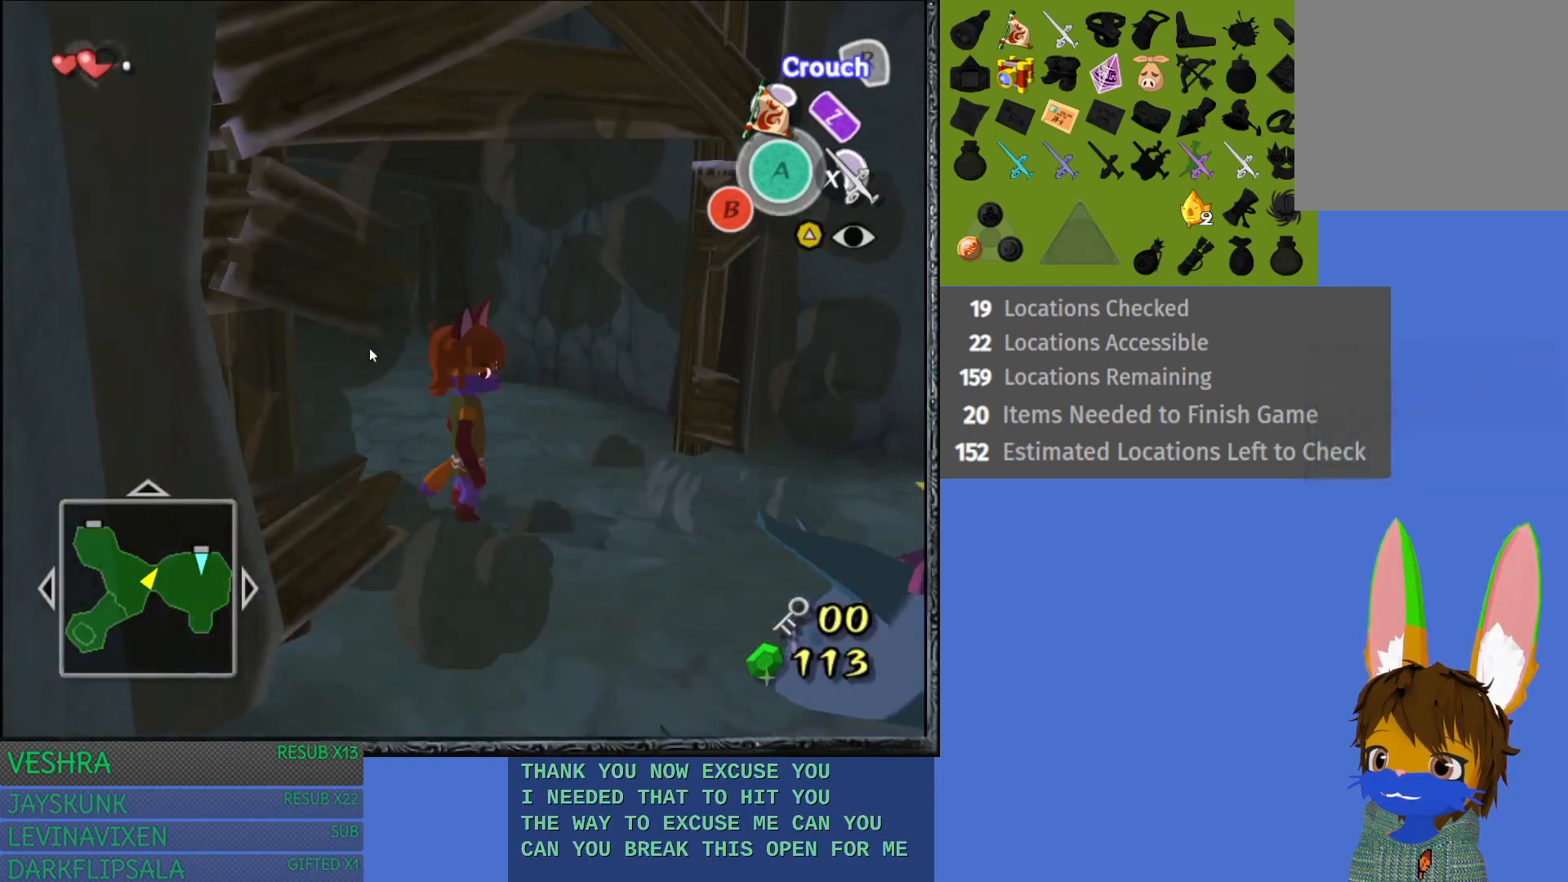
{"buttons": [], "left_stick": "up-left", "right_stick": "center", "events": [[17, "left_stick", "up-left"]]}
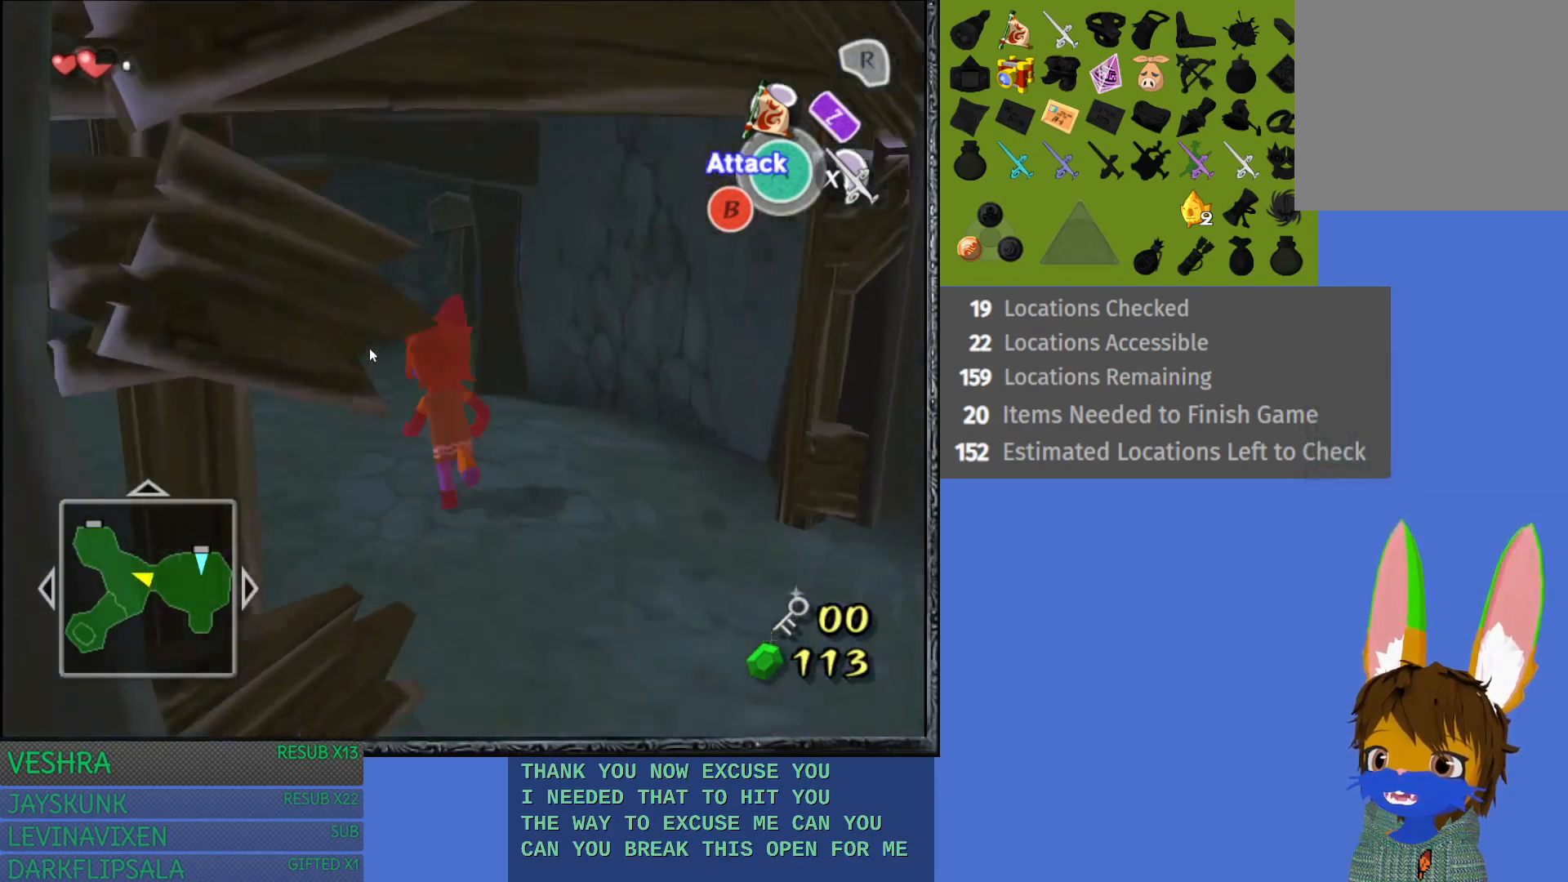
{"buttons": [], "left_stick": "up-left", "right_stick": "center", "events": []}
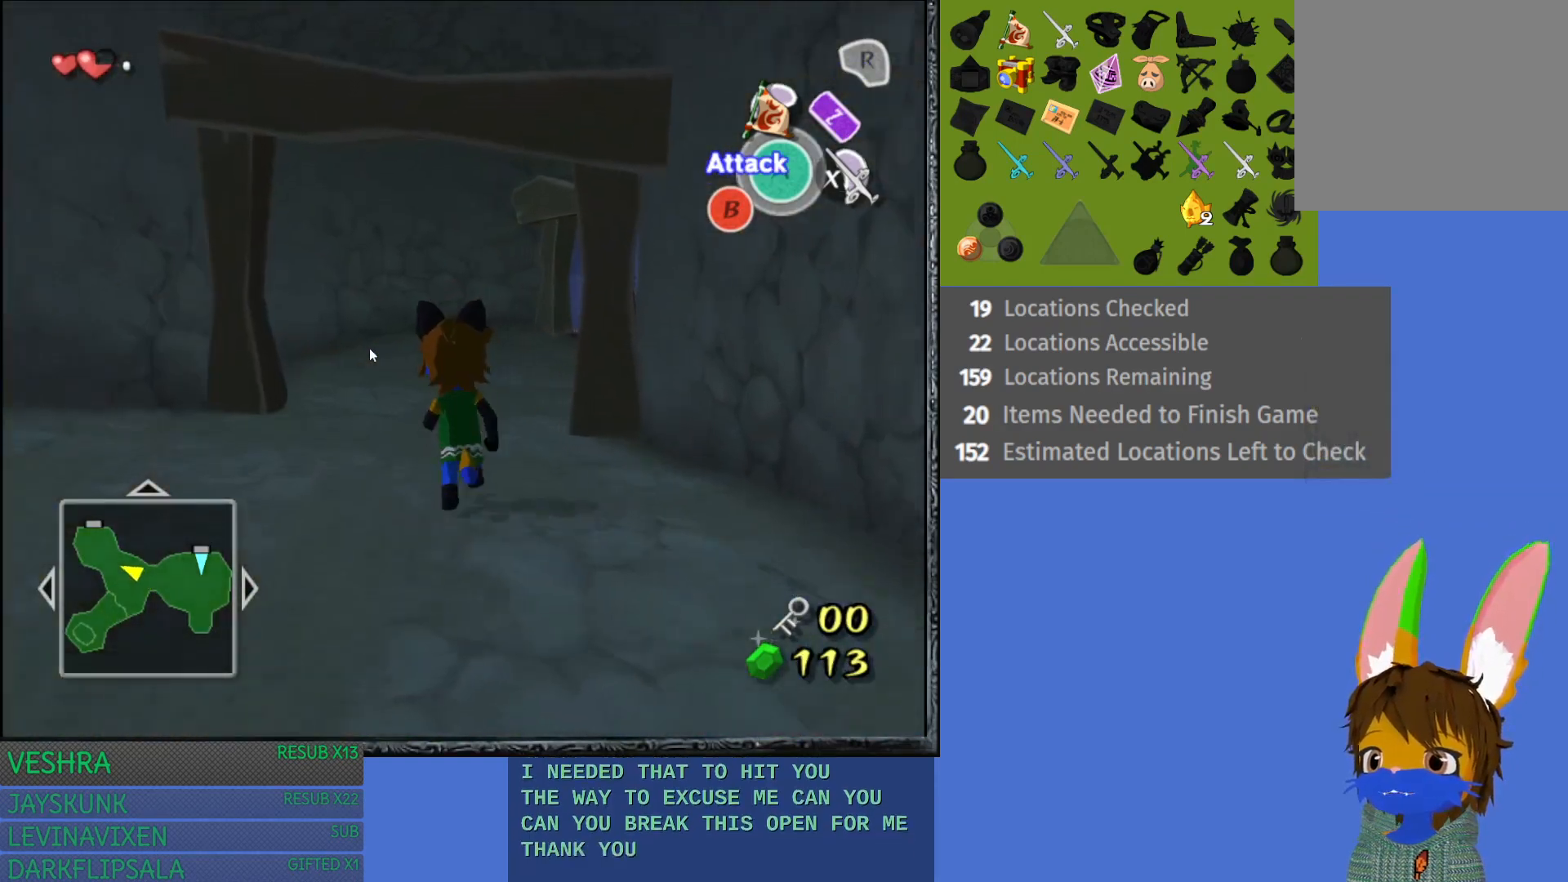
{"buttons": [], "left_stick": "left", "right_stick": "center", "events": [[400, "left_stick", "left"]]}
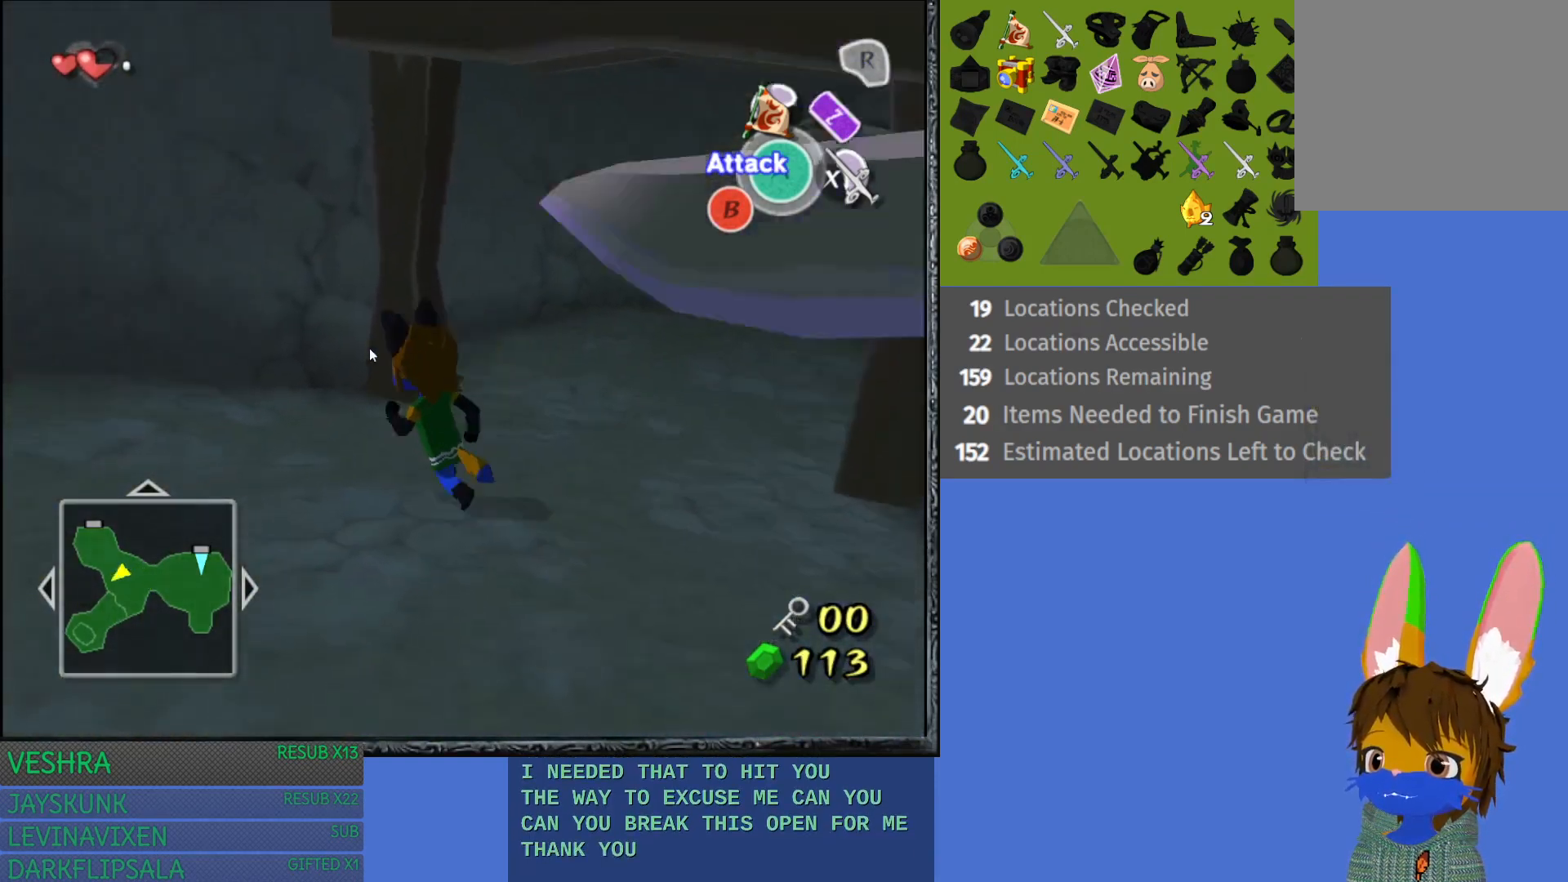
{"buttons": [], "left_stick": "up-left", "right_stick": "center", "events": [[217, "L1", "down"], [300, "left_stick", "up-left"], [367, "L1", "up"]]}
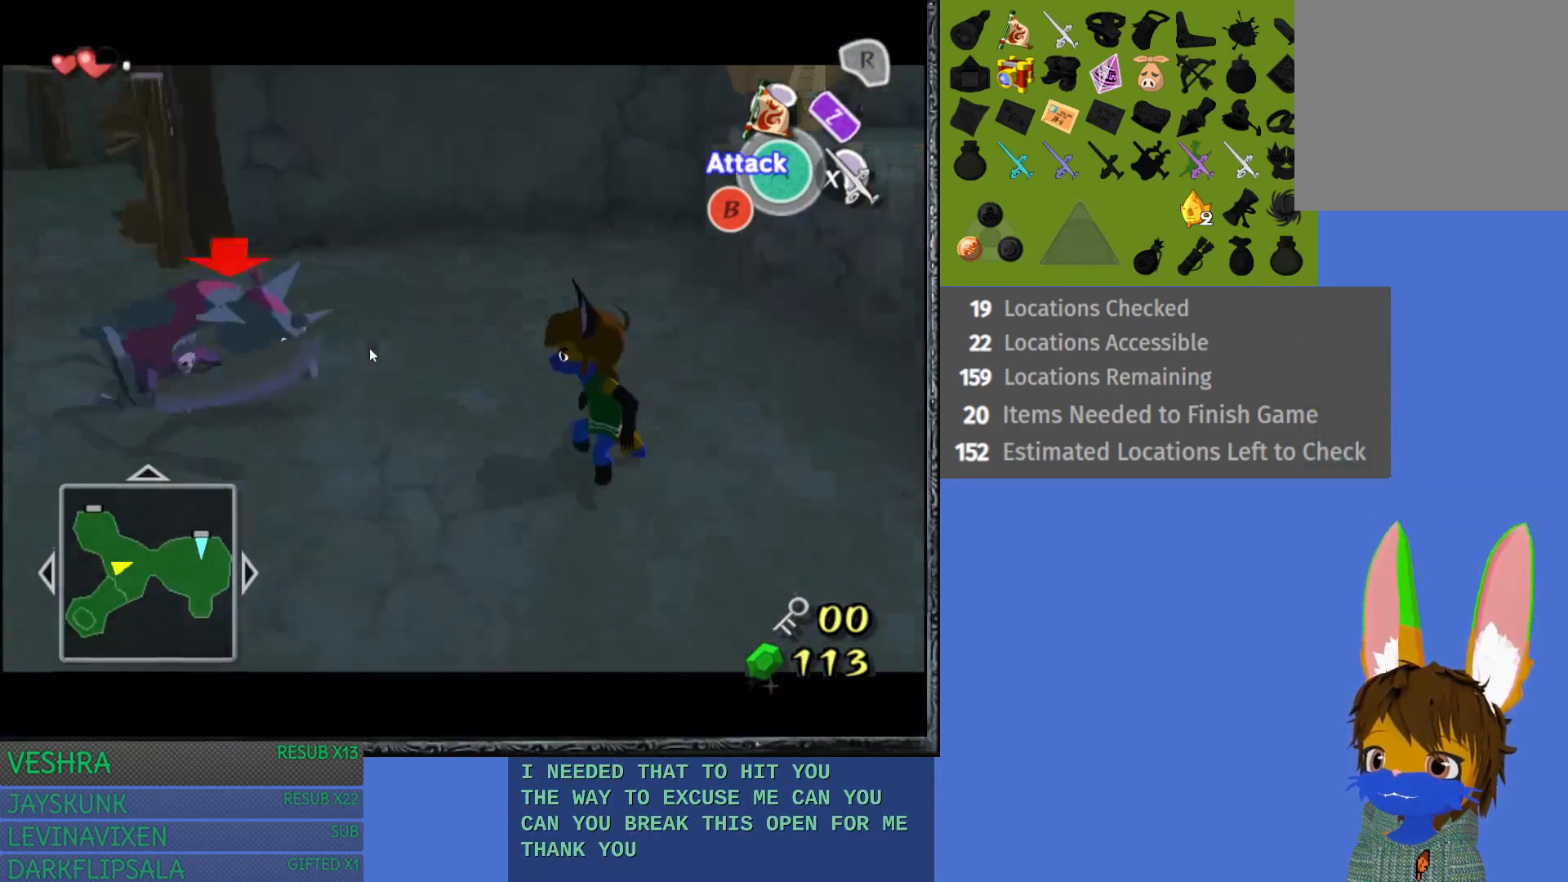
{"buttons": [], "left_stick": "down-right", "right_stick": "center", "events": [[17, "left_stick", "up"], [150, "left_stick", "up-right"], [317, "left_stick", "right"], [467, "left_stick", "down-right"]]}
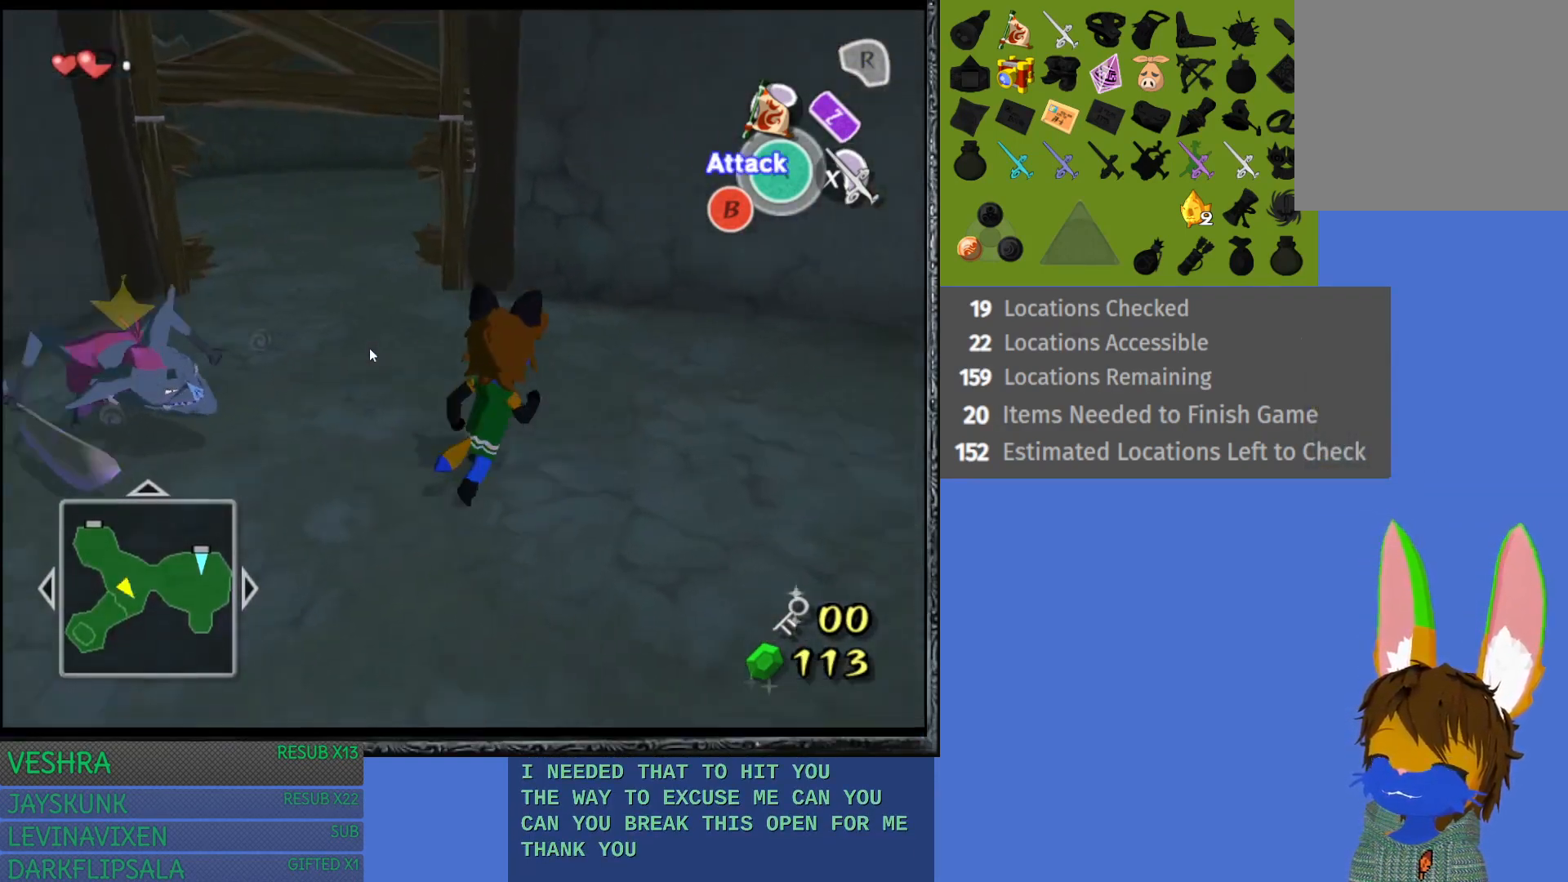
{"buttons": [], "left_stick": "right", "right_stick": "center", "events": [[400, "left_stick", "right"]]}
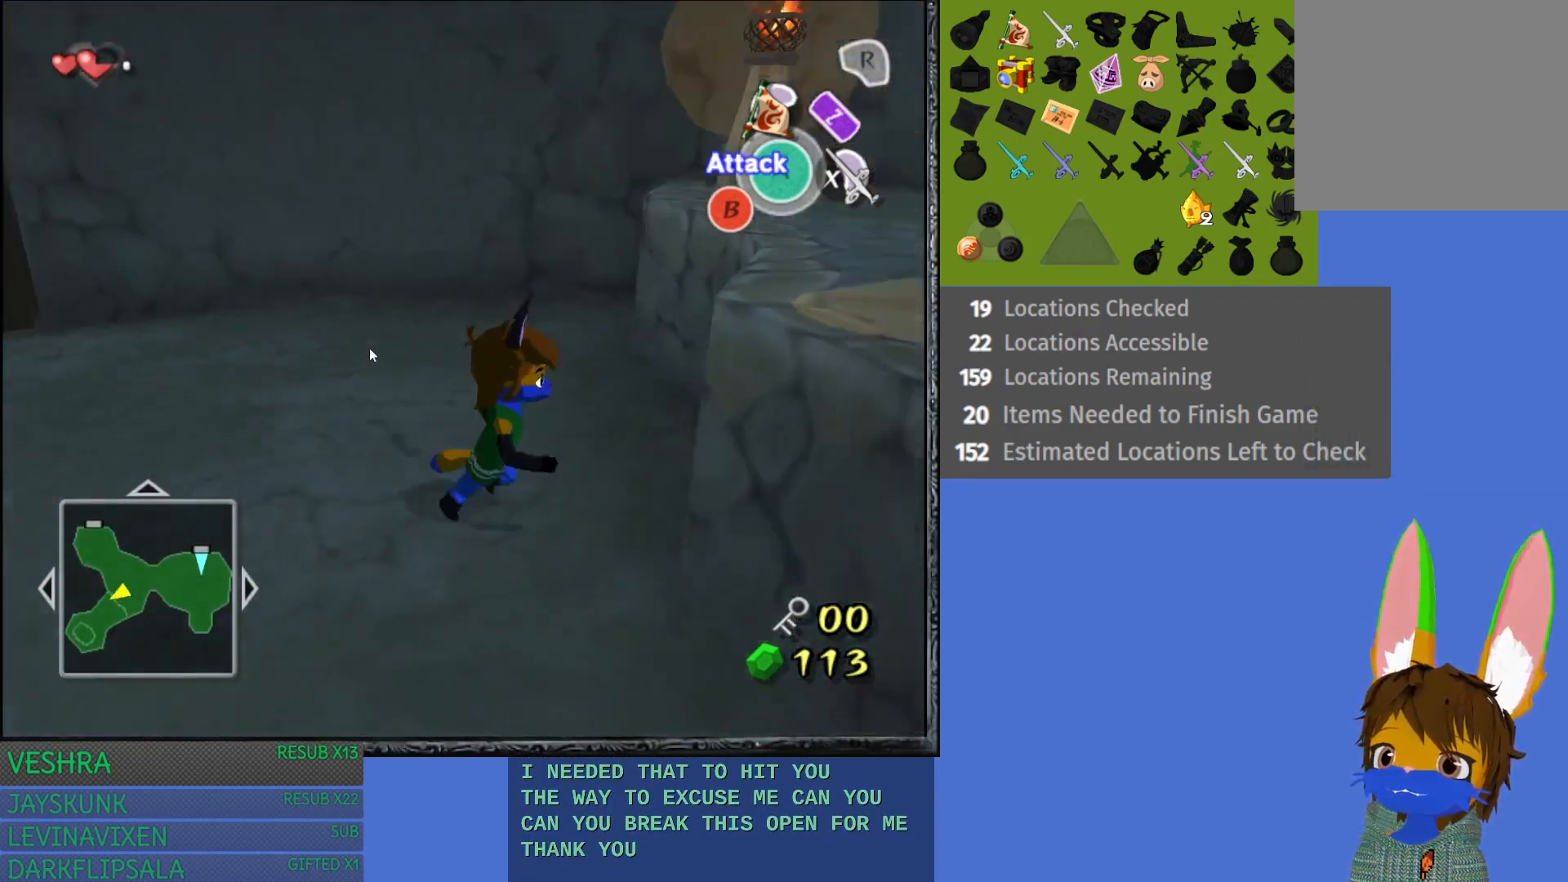
{"buttons": [], "left_stick": "up-right", "right_stick": "center", "events": [[333, "left_stick", "up-right"]]}
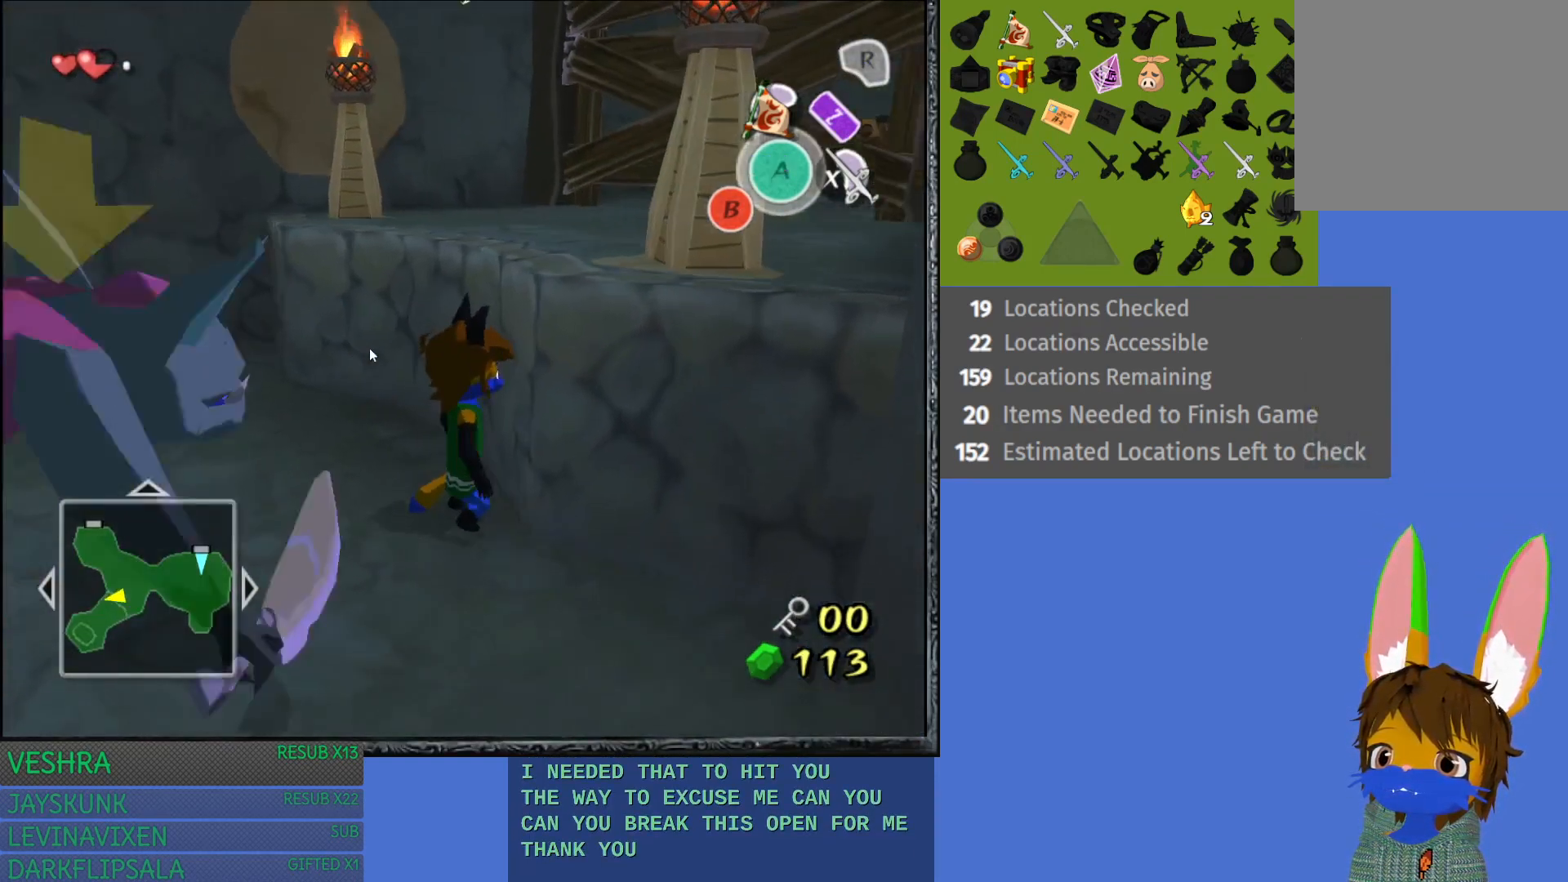
{"buttons": [], "left_stick": "up", "right_stick": "center", "events": [[283, "left_stick", "up"]]}
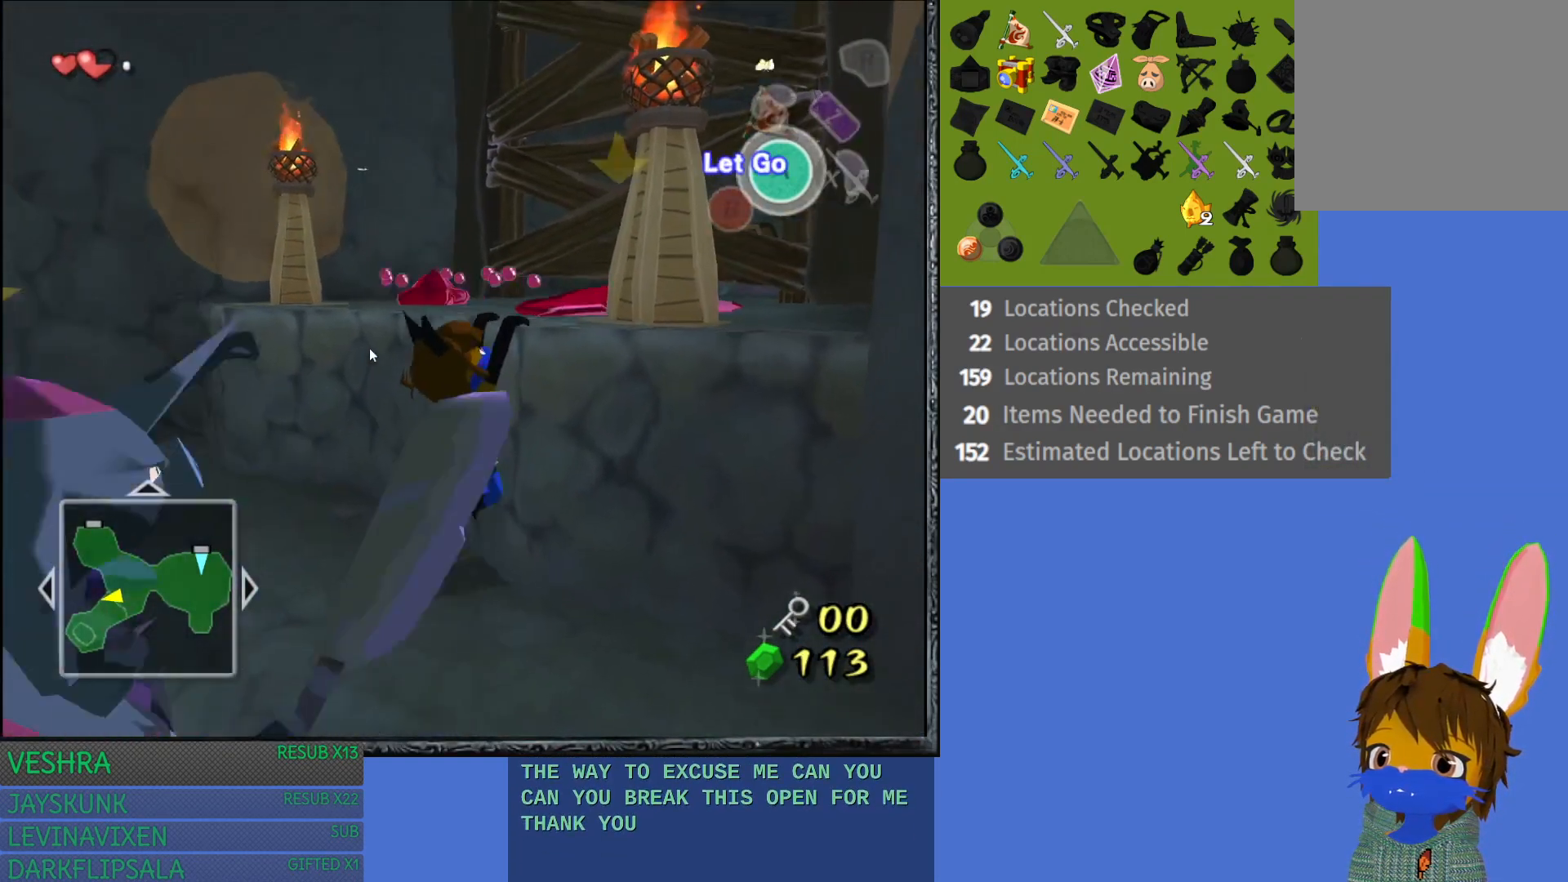
{"buttons": [], "left_stick": "up", "right_stick": "center", "events": []}
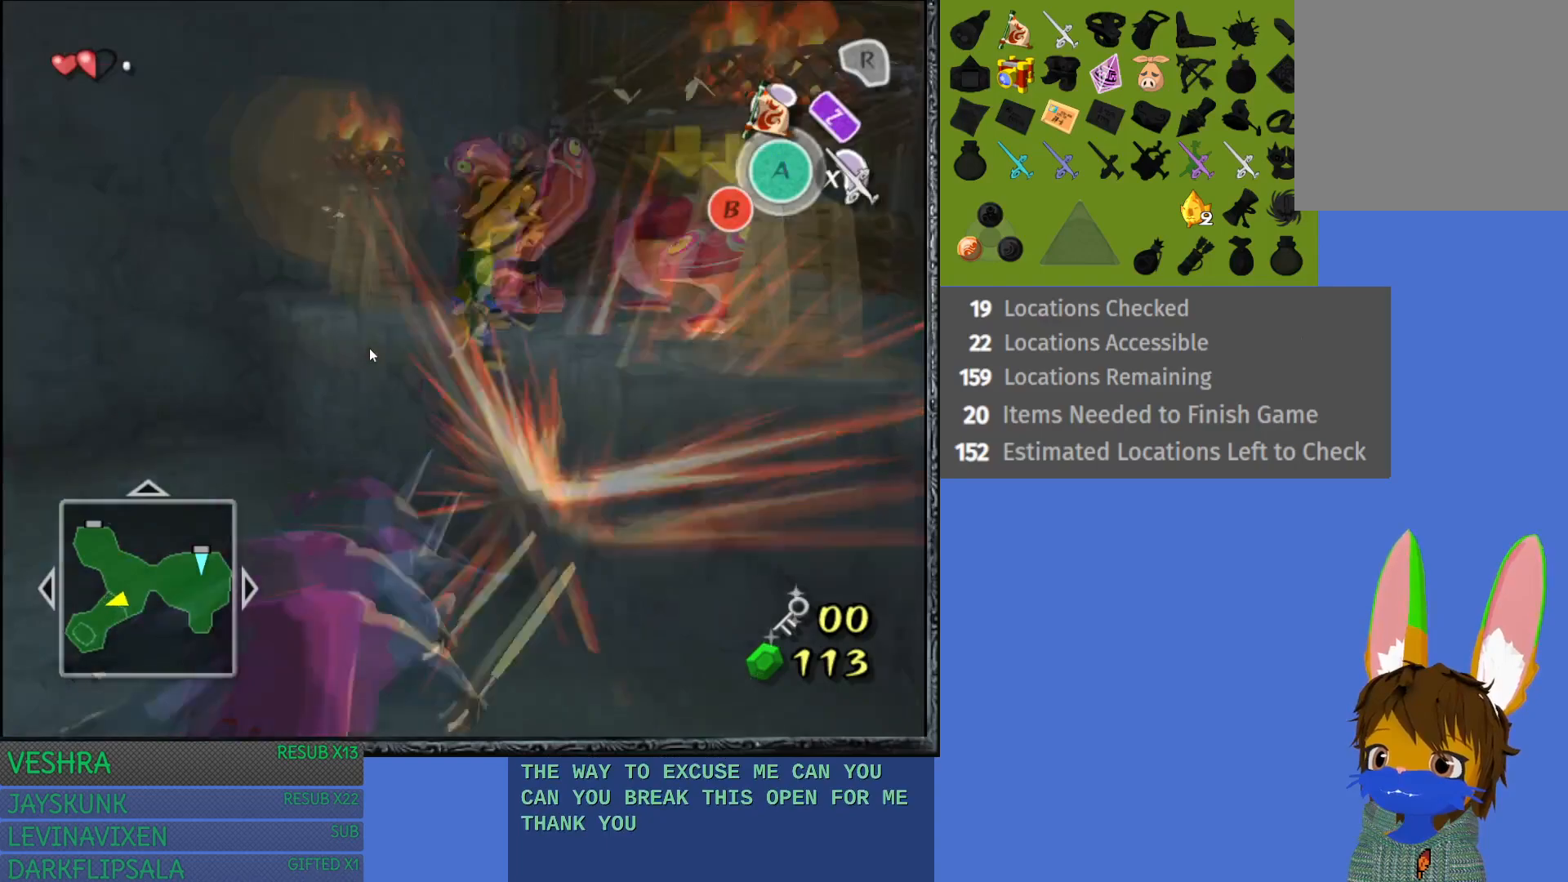
{"buttons": [], "left_stick": "right", "right_stick": "center", "events": [[283, "left_stick", "up-right"], [483, "left_stick", "right"]]}
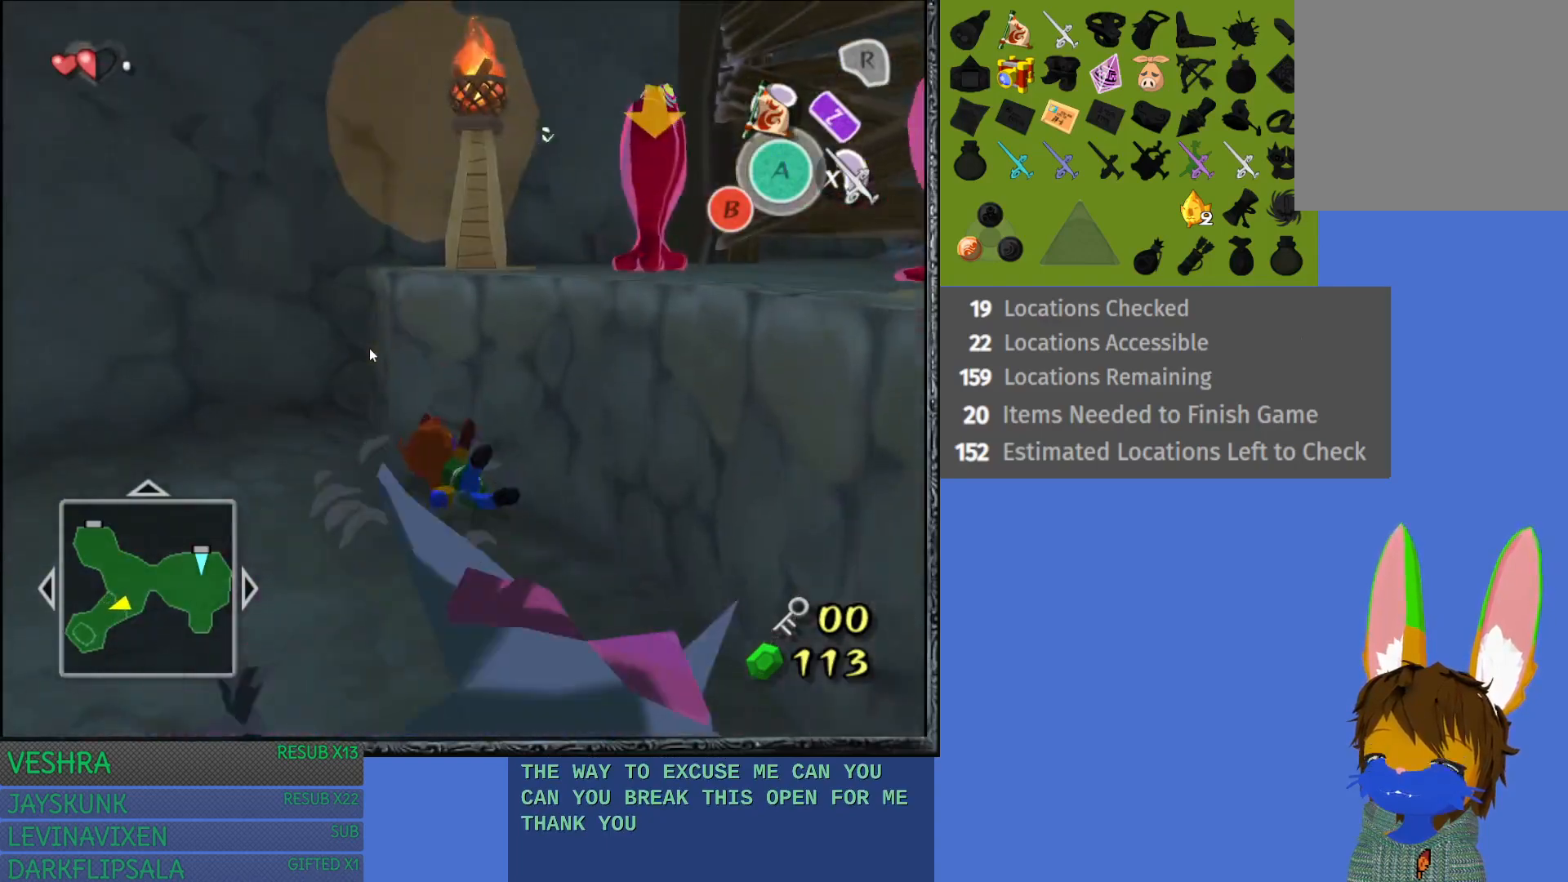
{"buttons": [], "left_stick": "up-right", "right_stick": "center", "events": [[500, "left_stick", "up-right"]]}
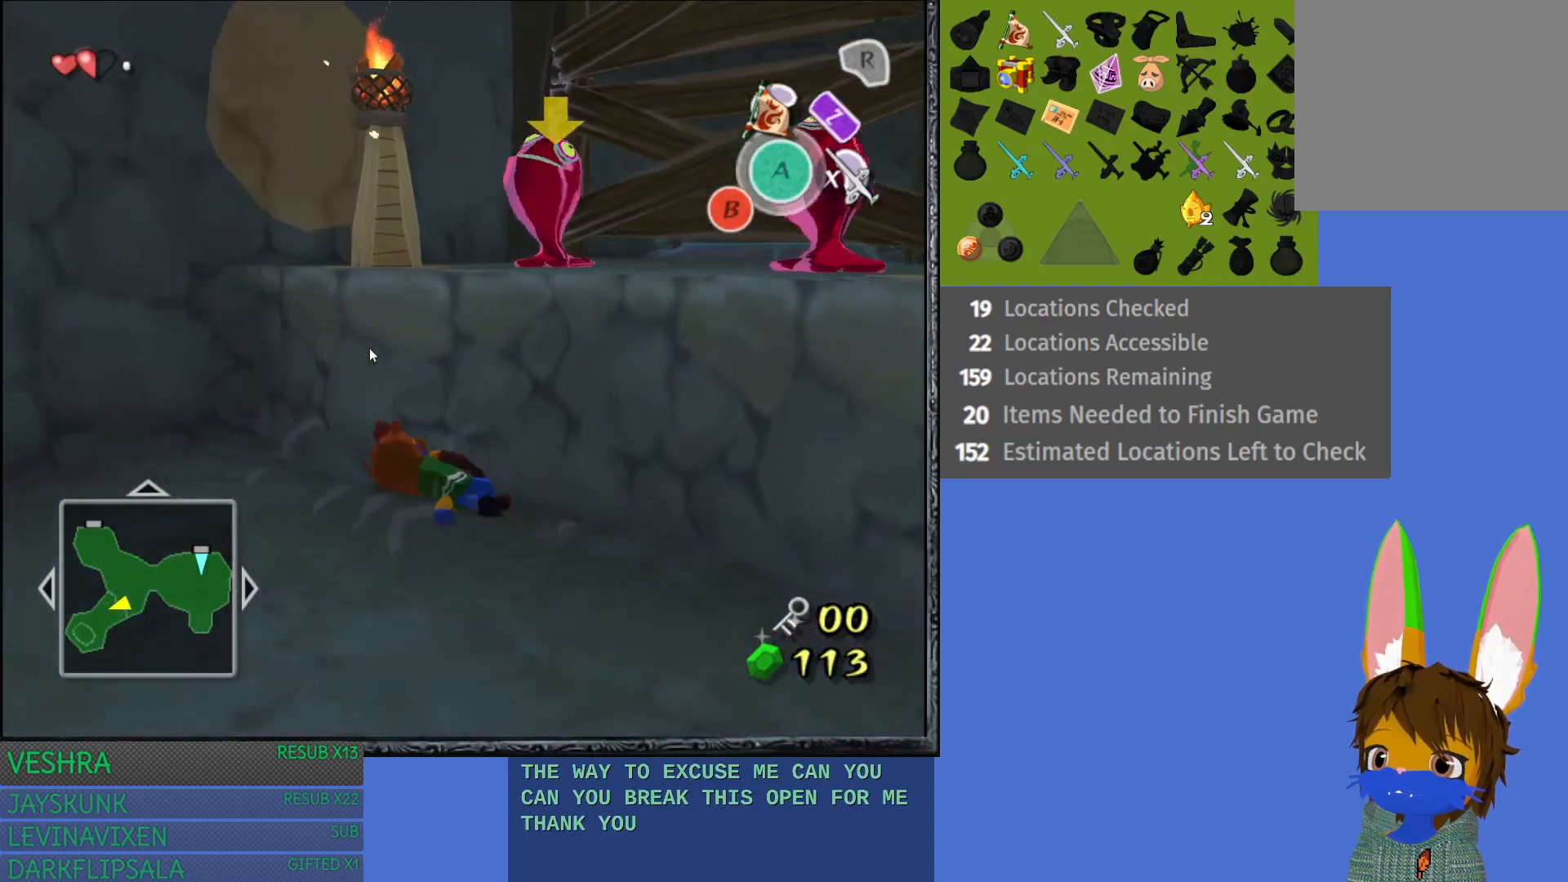
{"buttons": [], "left_stick": "up", "right_stick": "center", "events": [[433, "left_stick", "up"]]}